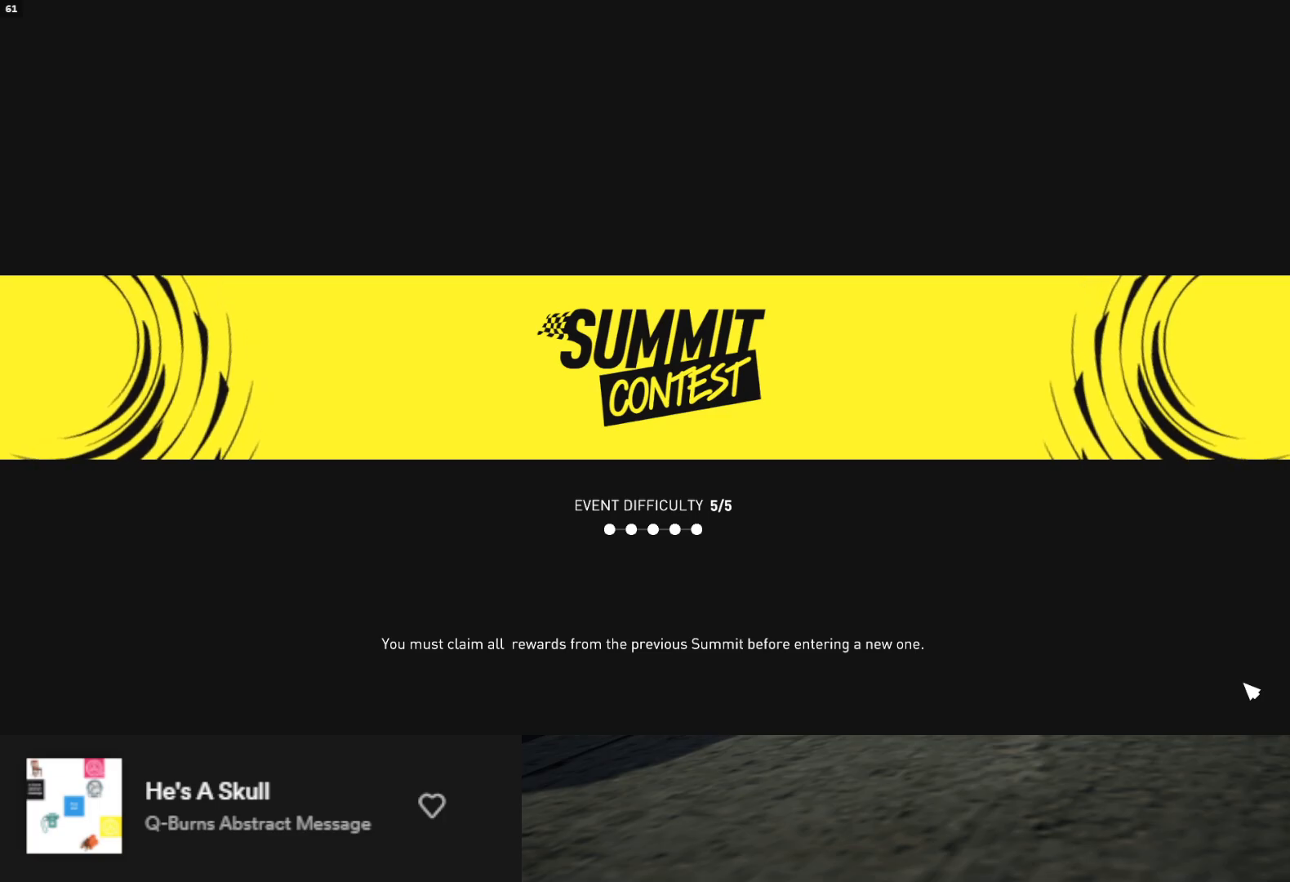
Gameplay with a controller (Xbox layout); each line is a JSON object with the inputs held at the frame after it. "events" lists button and stick changes between this image and that frame as [ms after this image, input, new state], when the widget could be followed in between.
{"buttons": [], "left_stick": "down", "right_stick": "center", "events": []}
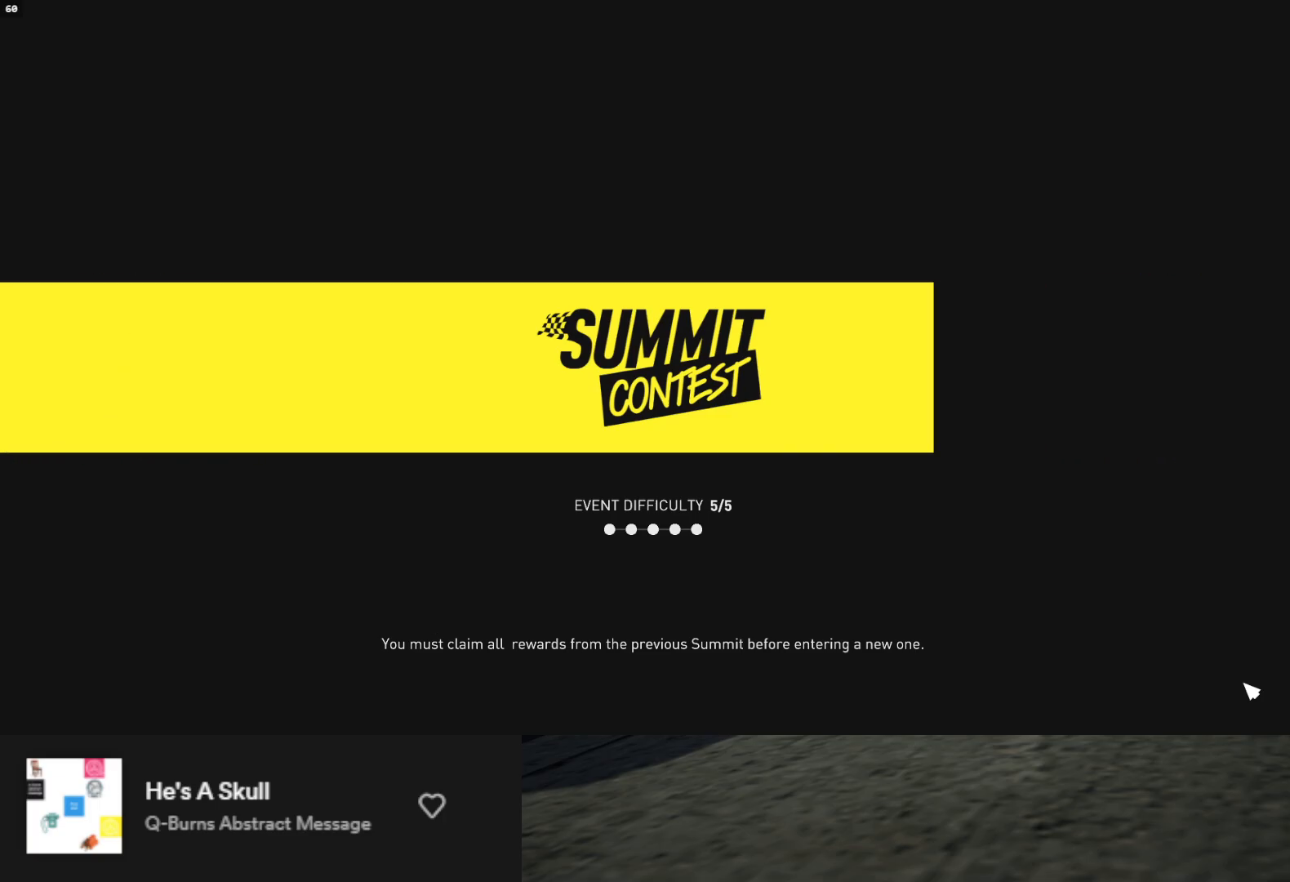
{"buttons": [], "left_stick": "down", "right_stick": "center", "events": []}
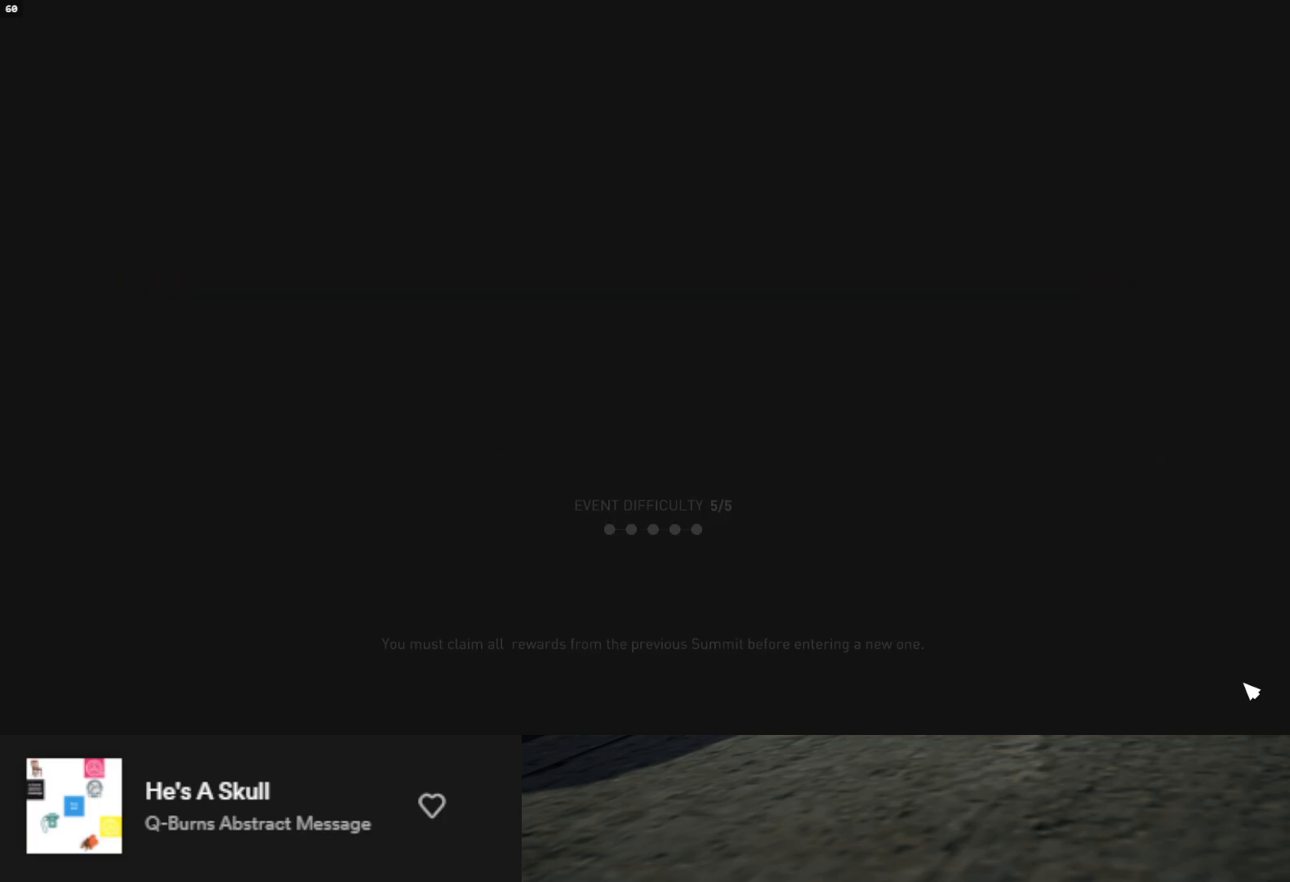
{"buttons": [], "left_stick": "down", "right_stick": "center", "events": []}
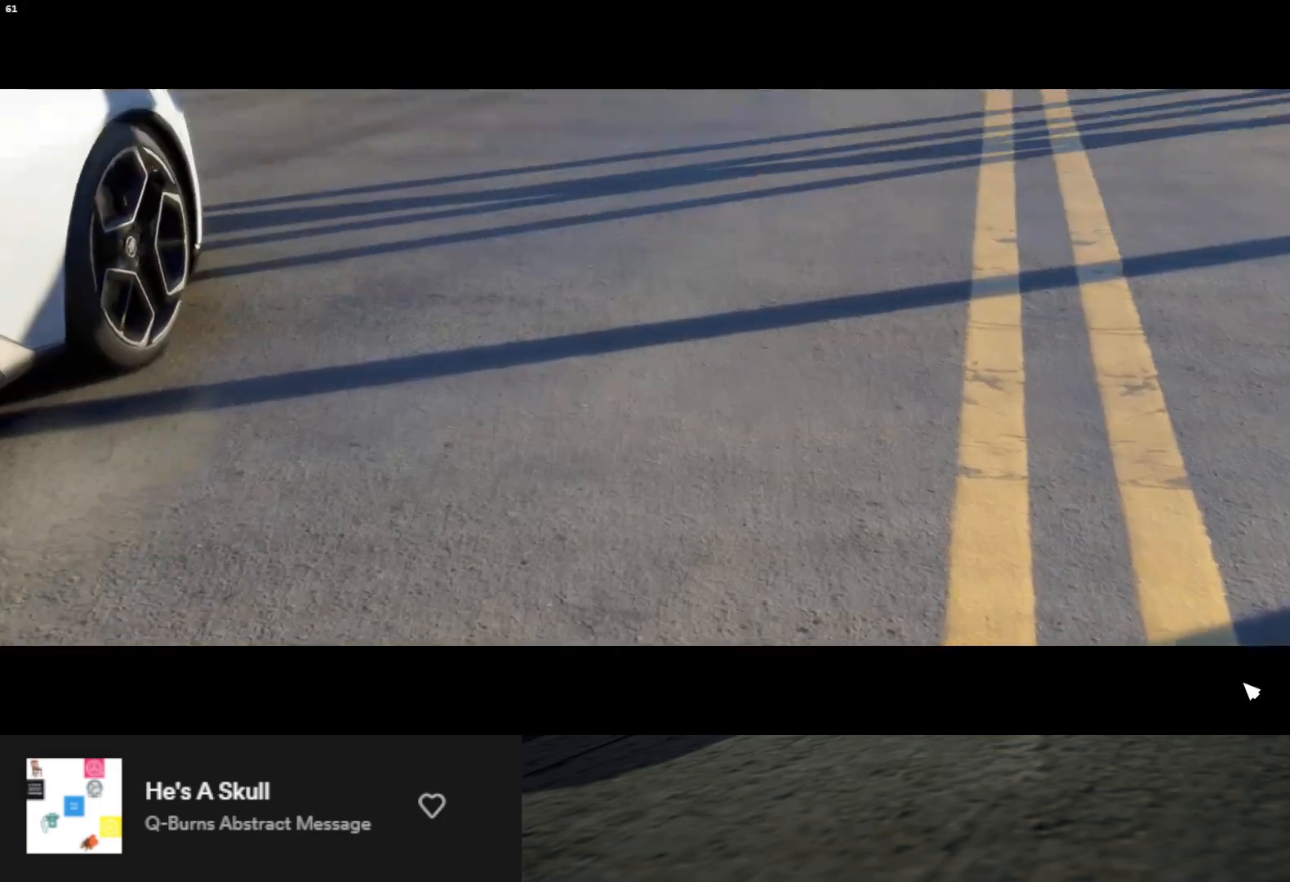
{"buttons": [], "left_stick": "down", "right_stick": "center", "events": []}
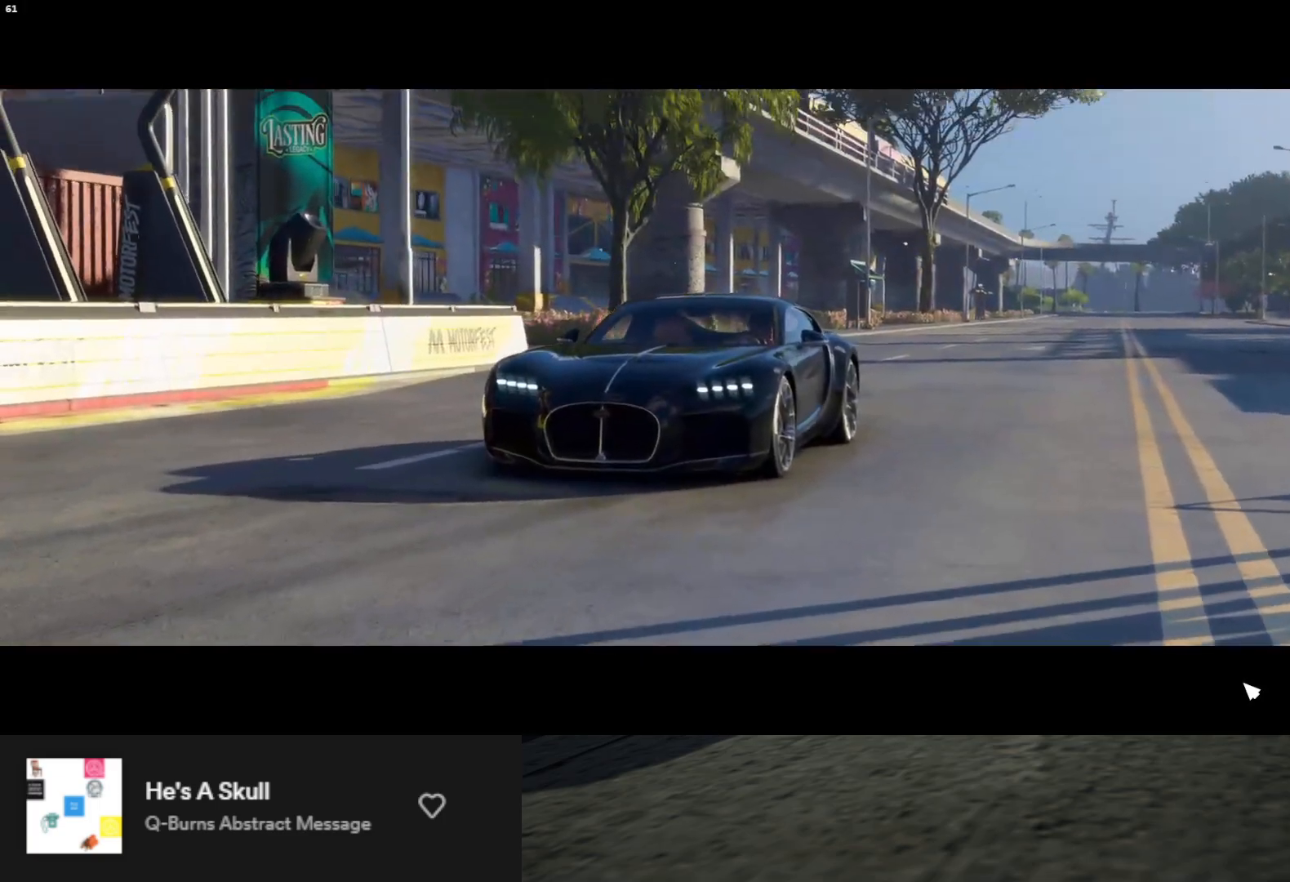
{"buttons": [], "left_stick": "down", "right_stick": "center", "events": []}
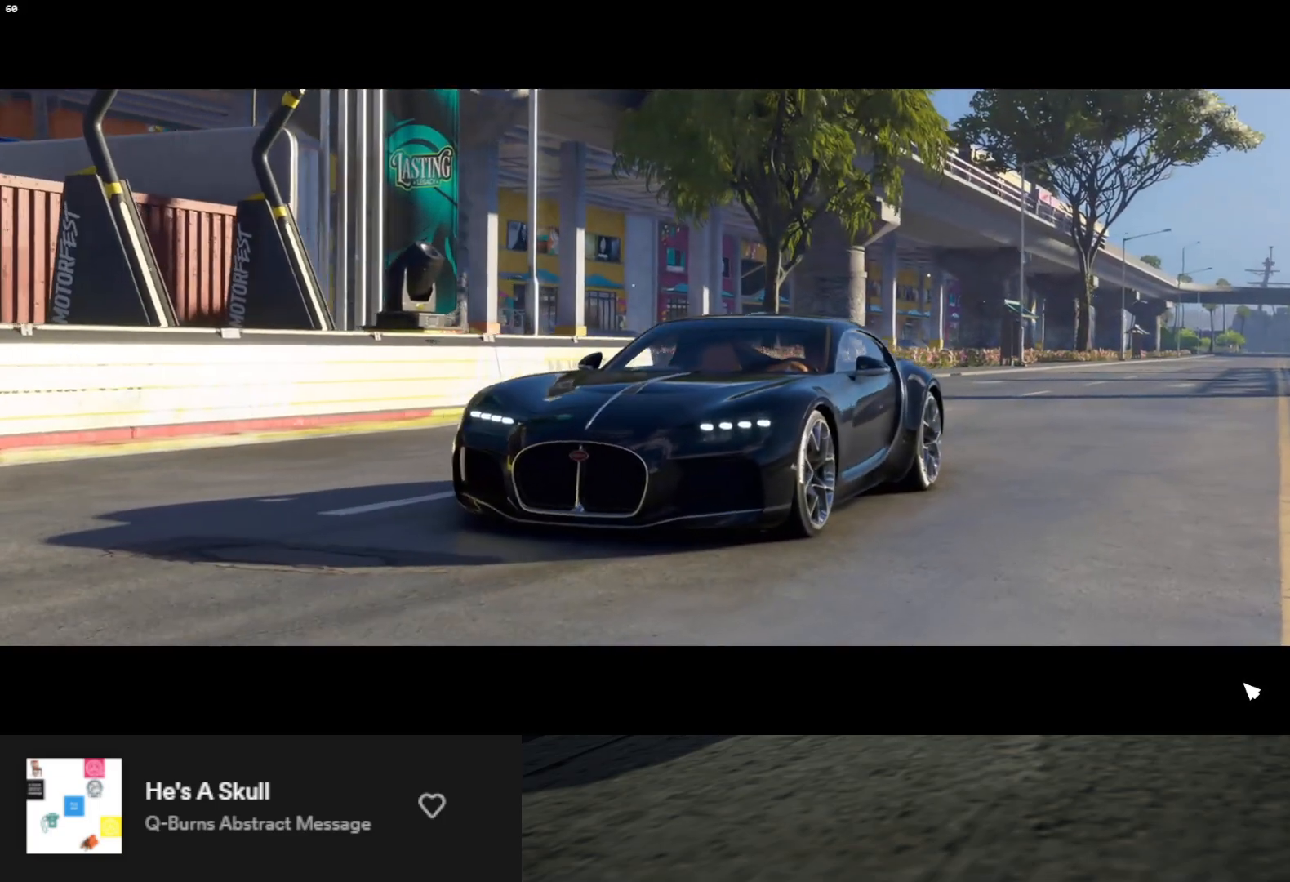
{"buttons": [], "left_stick": "down", "right_stick": "center", "events": [[83, "R2", "down"], [433, "R2", "up"]]}
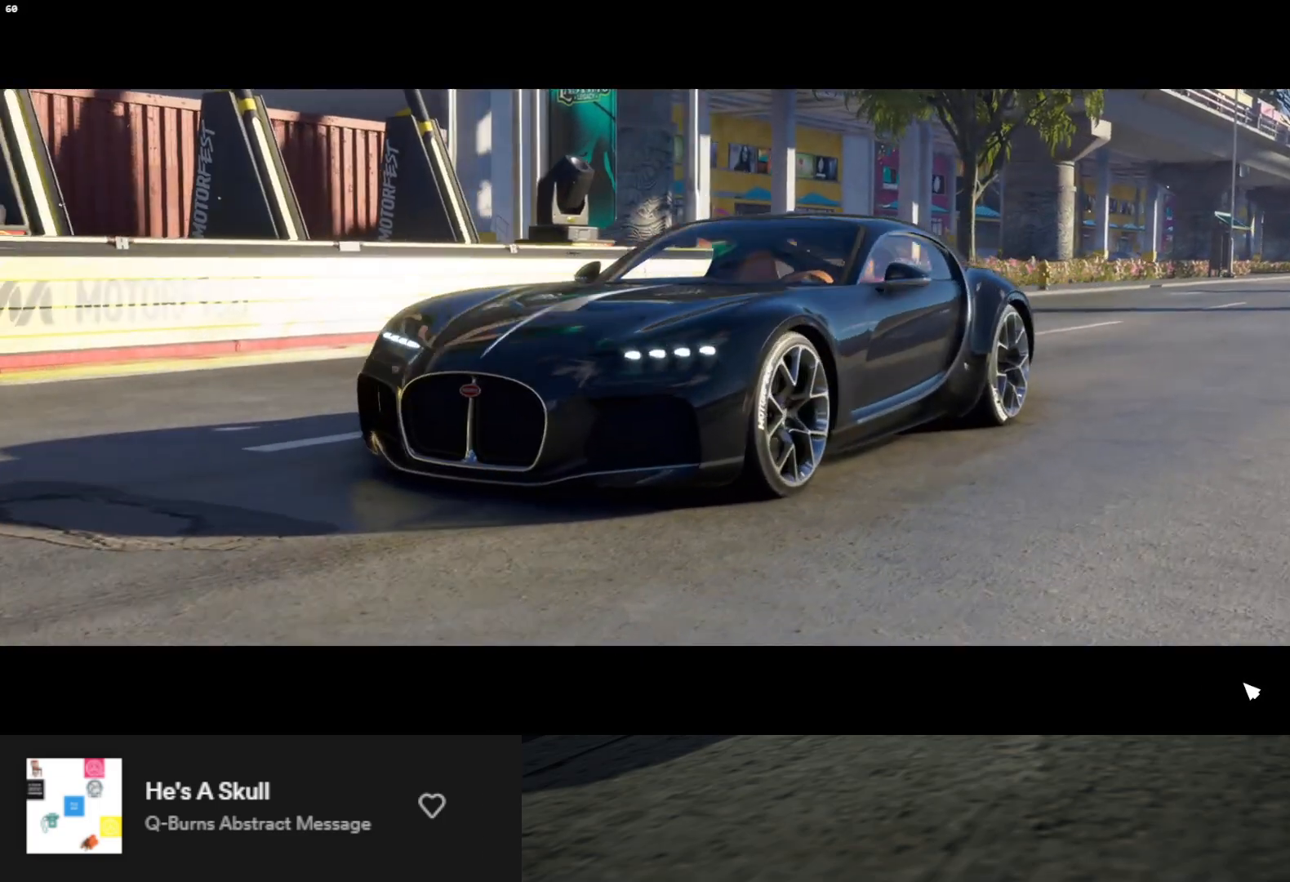
{"buttons": [], "left_stick": "down", "right_stick": "center", "events": [[100, "R2", "down"], [333, "R2", "up"]]}
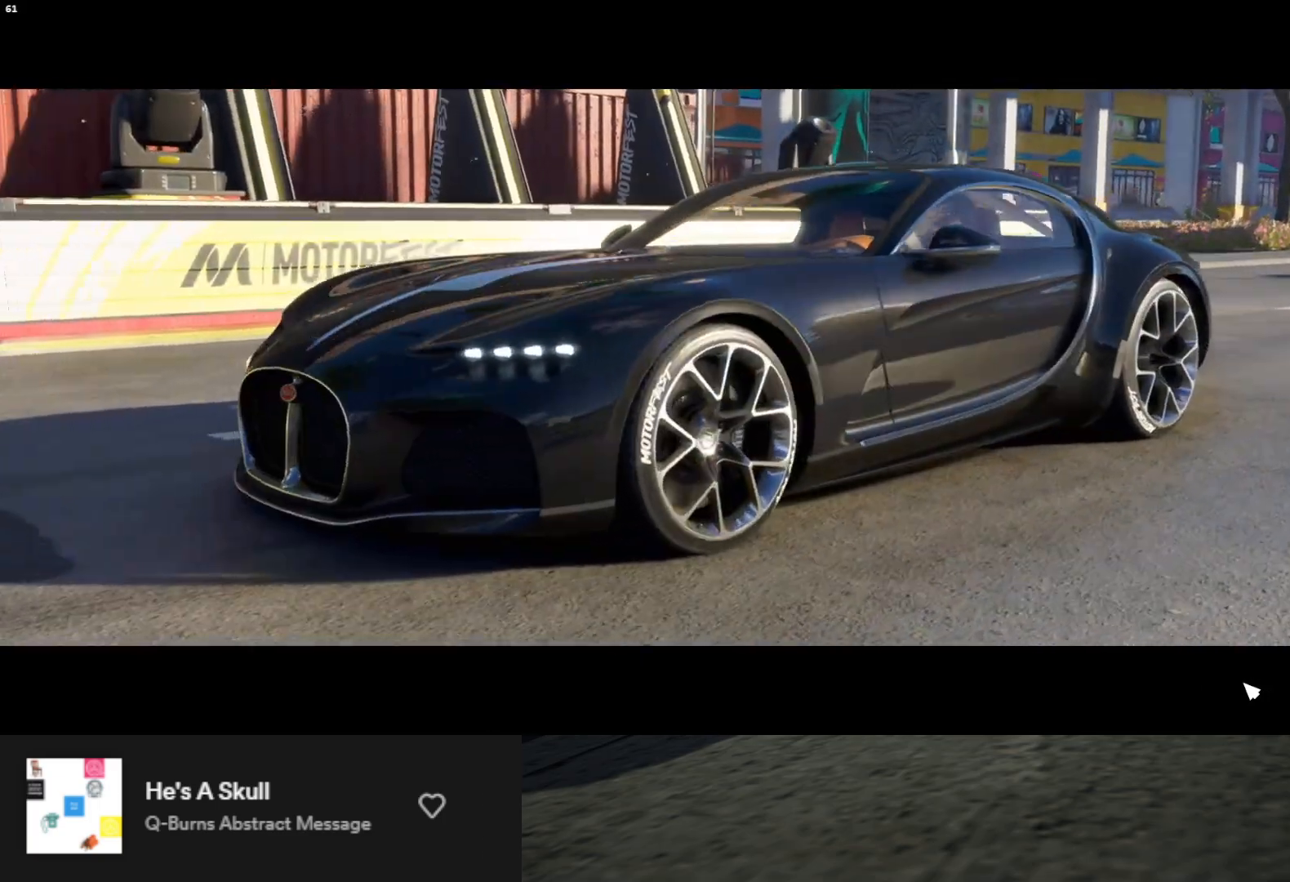
{"buttons": [], "left_stick": "down", "right_stick": "center", "events": []}
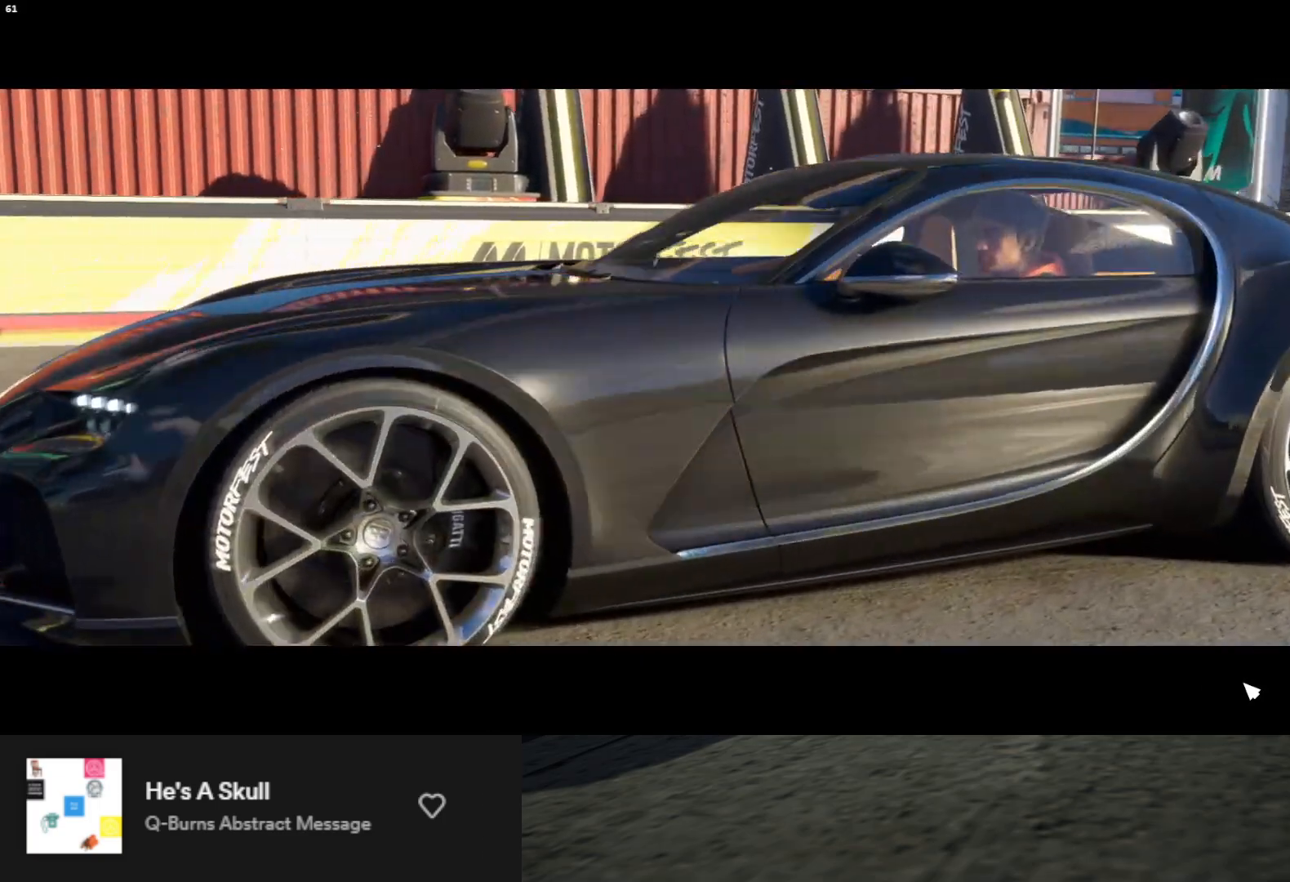
{"buttons": [], "left_stick": "down", "right_stick": "center", "events": [[17, "R2", "down"], [167, "R2", "up"]]}
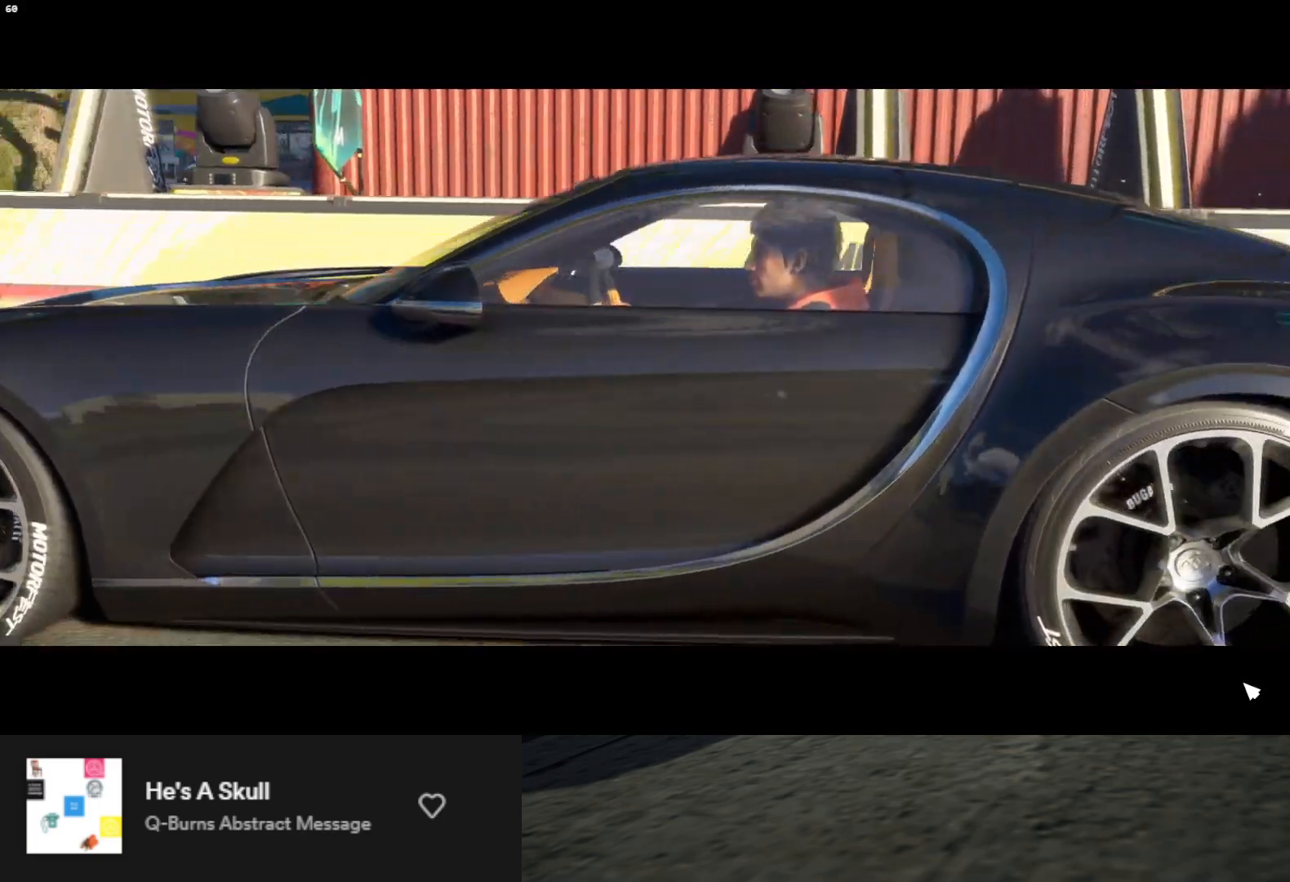
{"buttons": [], "left_stick": "down", "right_stick": "center", "events": []}
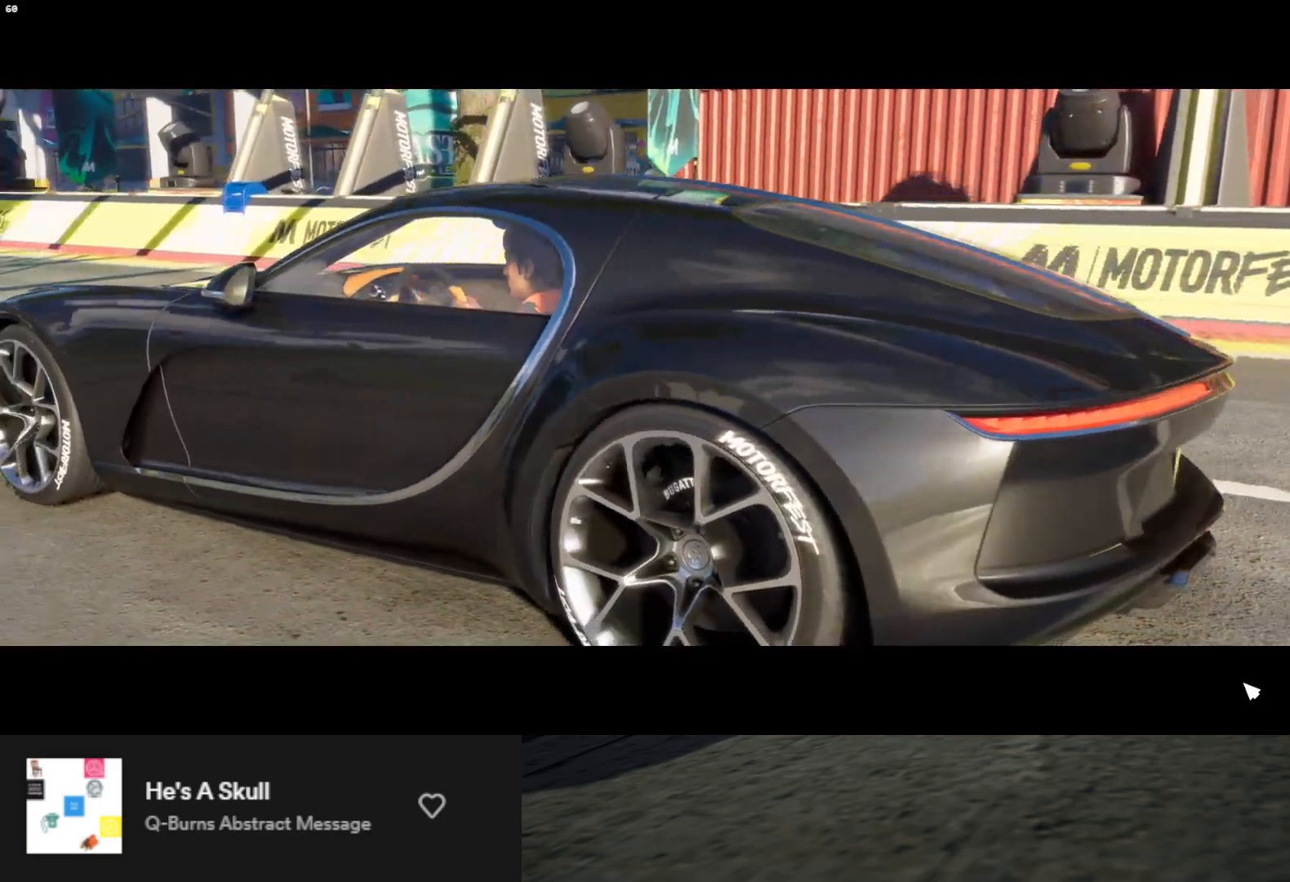
{"buttons": [], "left_stick": "down", "right_stick": "center", "events": []}
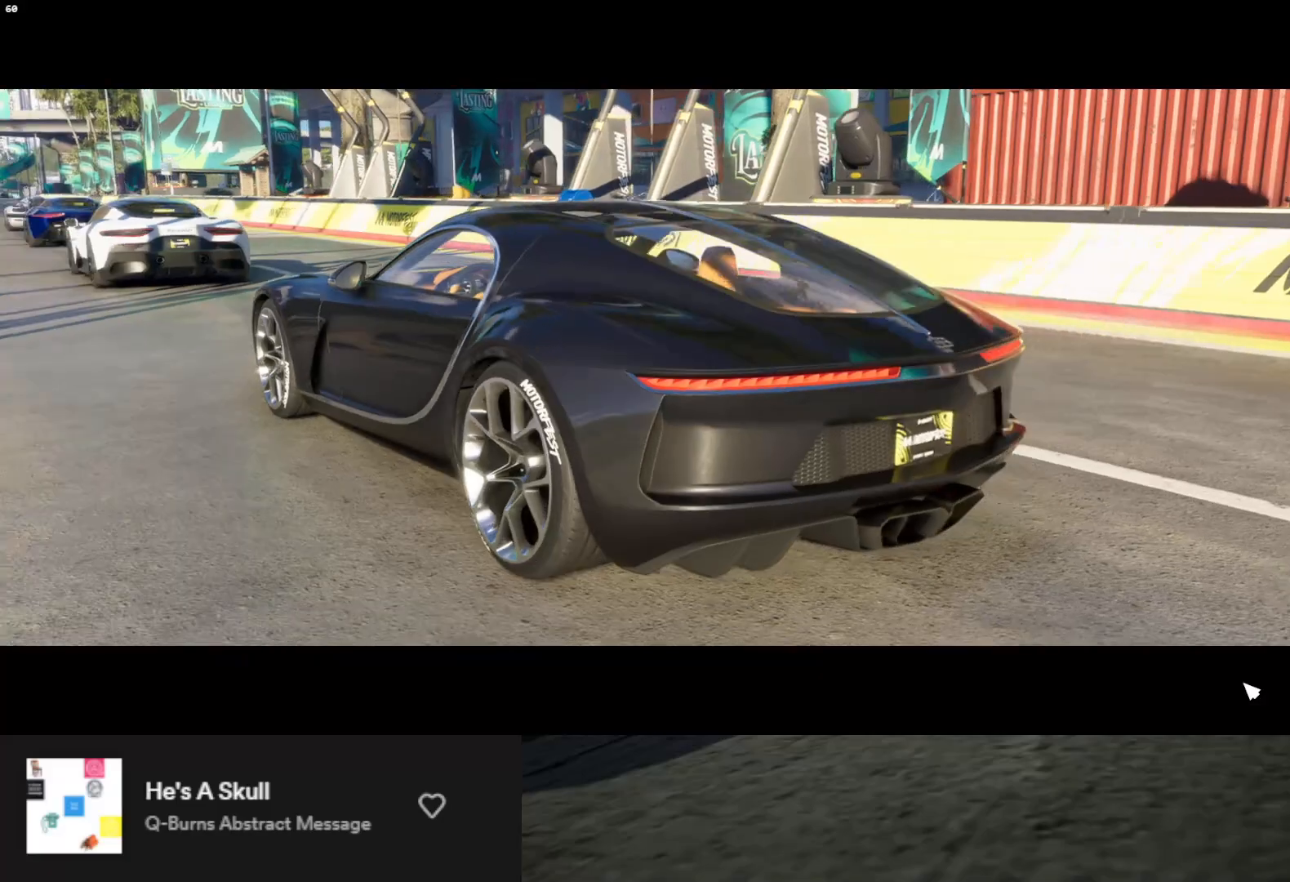
{"buttons": [], "left_stick": "down", "right_stick": "center", "events": [[233, "R2", "down"], [500, "R2", "up"]]}
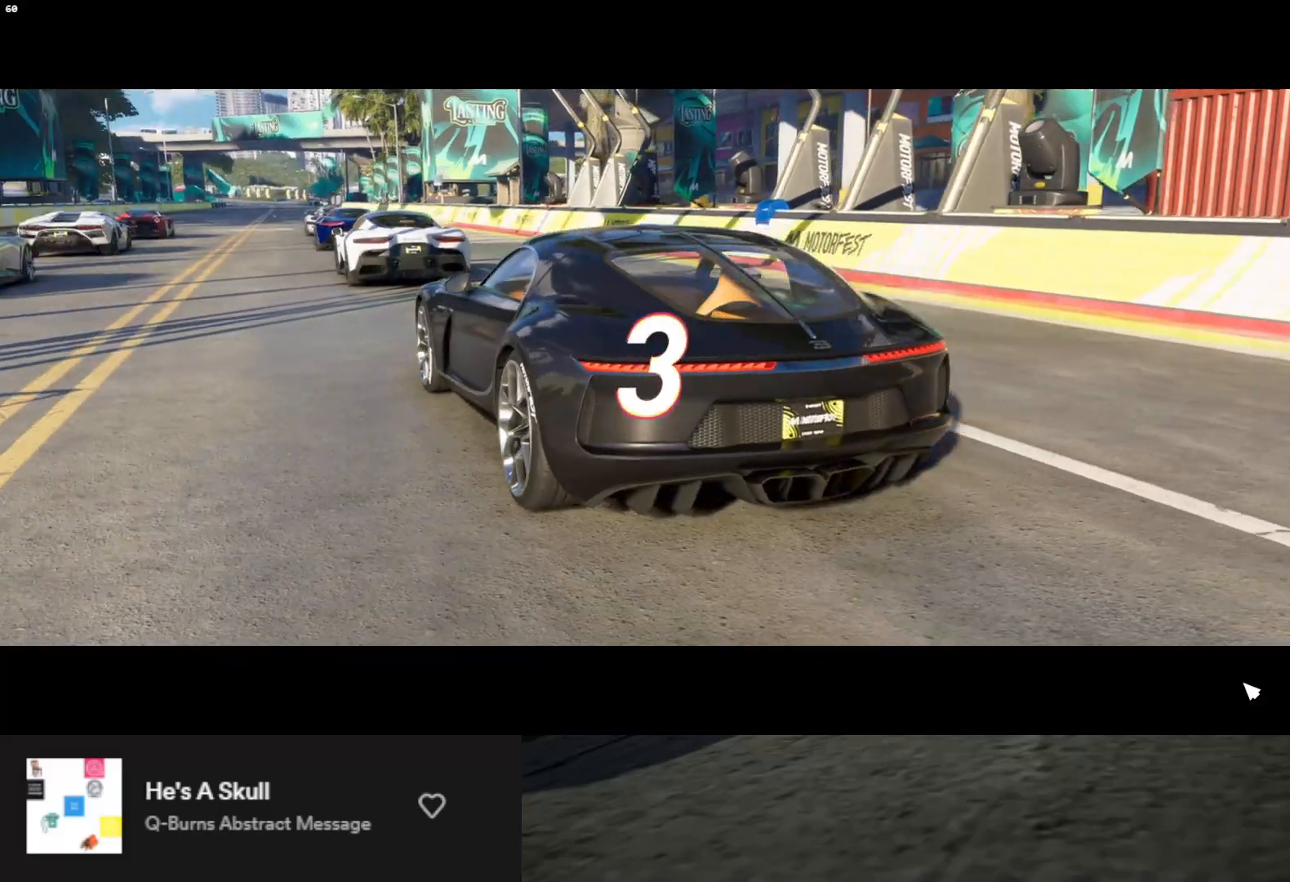
{"buttons": [], "left_stick": "down", "right_stick": "center", "events": [[167, "R2", "down"], [417, "R2", "up"]]}
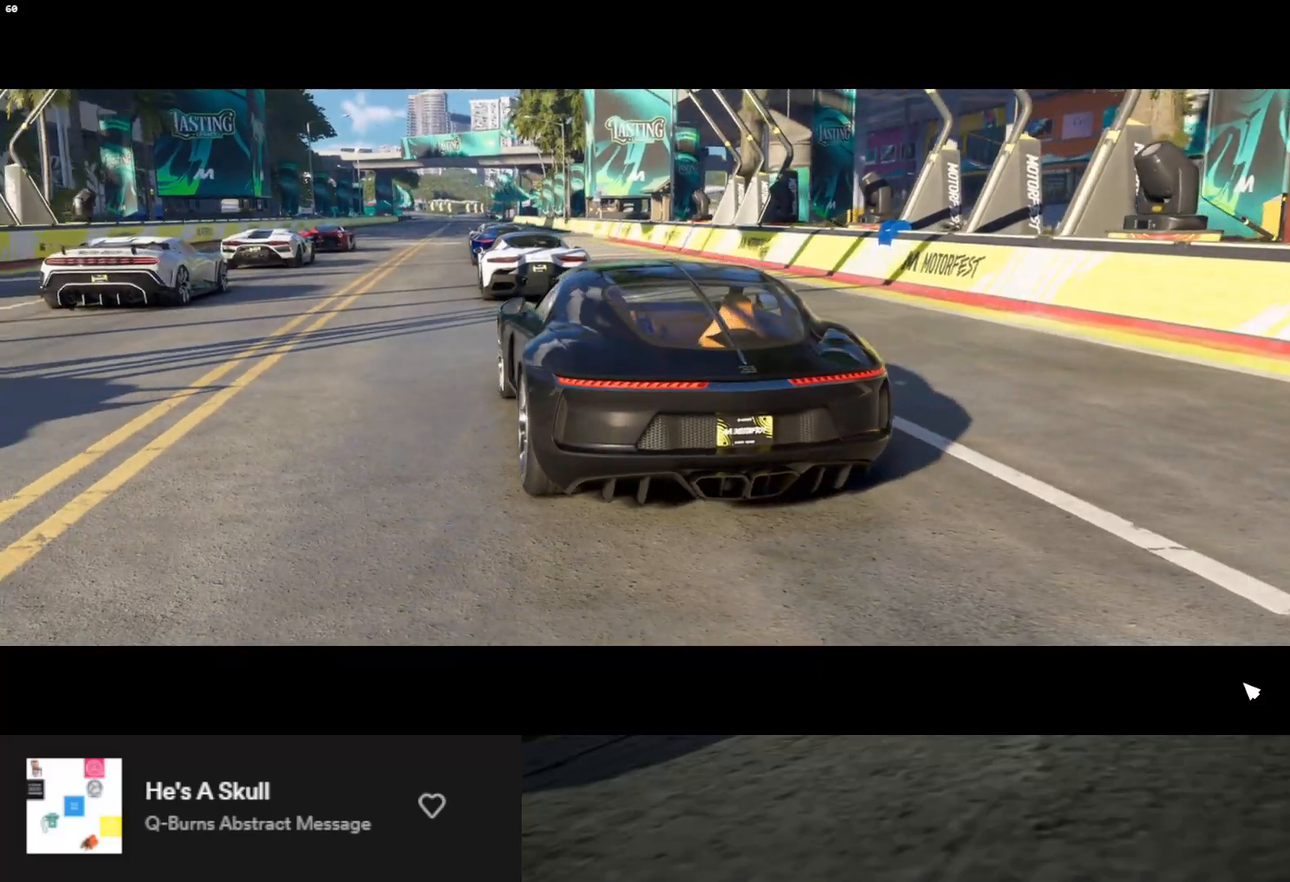
{"buttons": ["R2"], "left_stick": "center", "right_stick": "center", "events": [[133, "R2", "down"], [317, "R2", "up"], [433, "R2", "down"], [450, "left_stick", "center"]]}
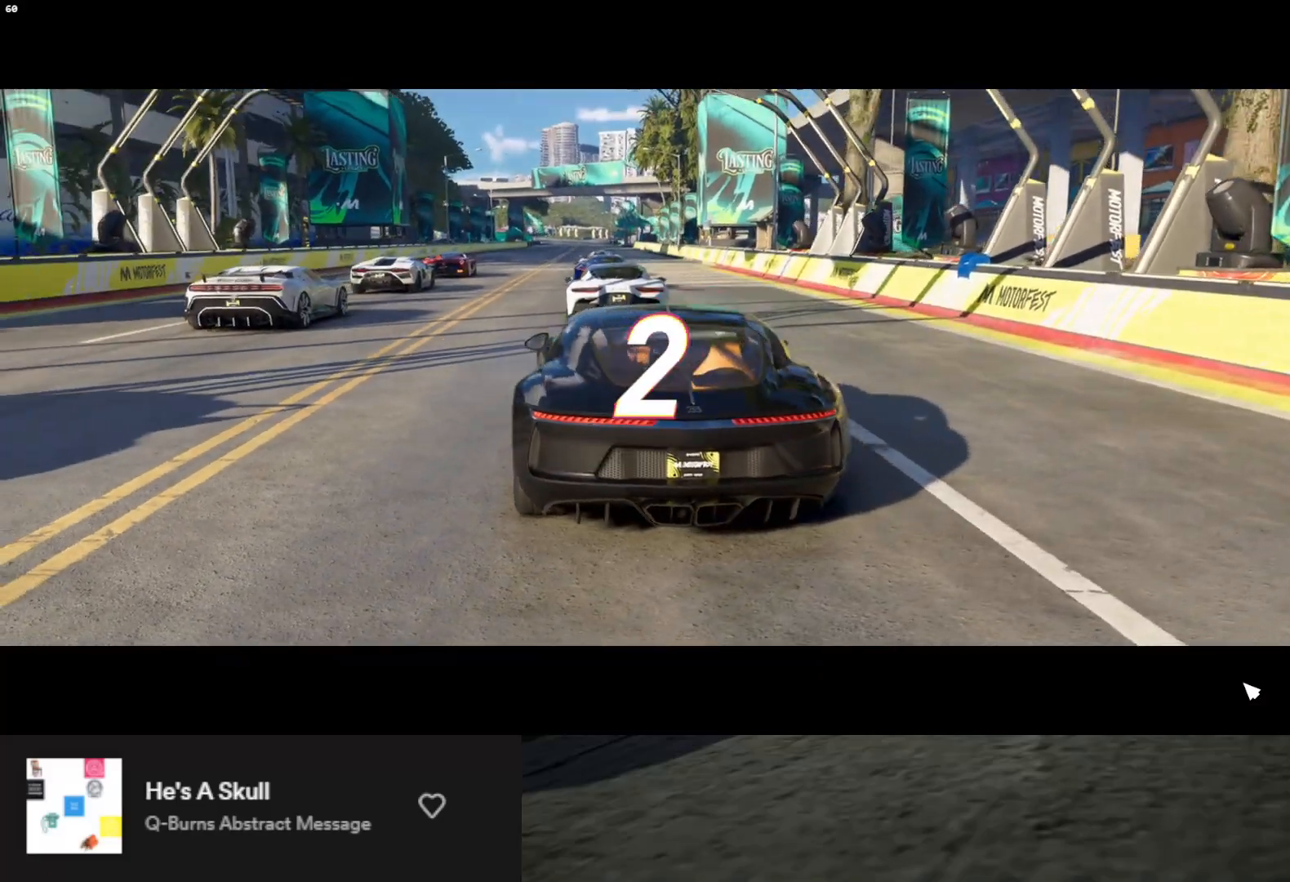
{"buttons": [], "left_stick": "center", "right_stick": "center", "events": [[67, "R2", "up"]]}
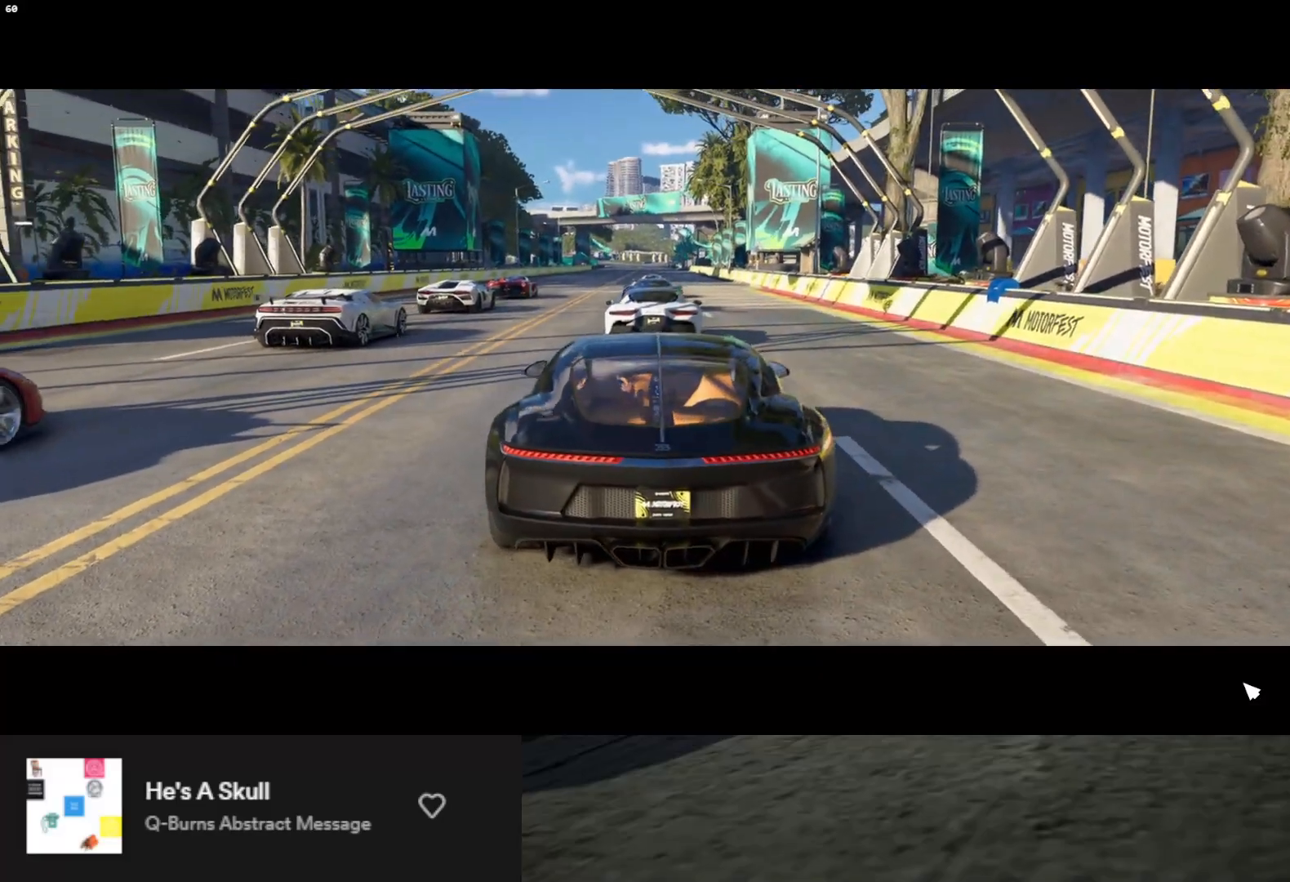
{"buttons": ["R2"], "left_stick": "center", "right_stick": "center", "events": [[83, "R2", "down"]]}
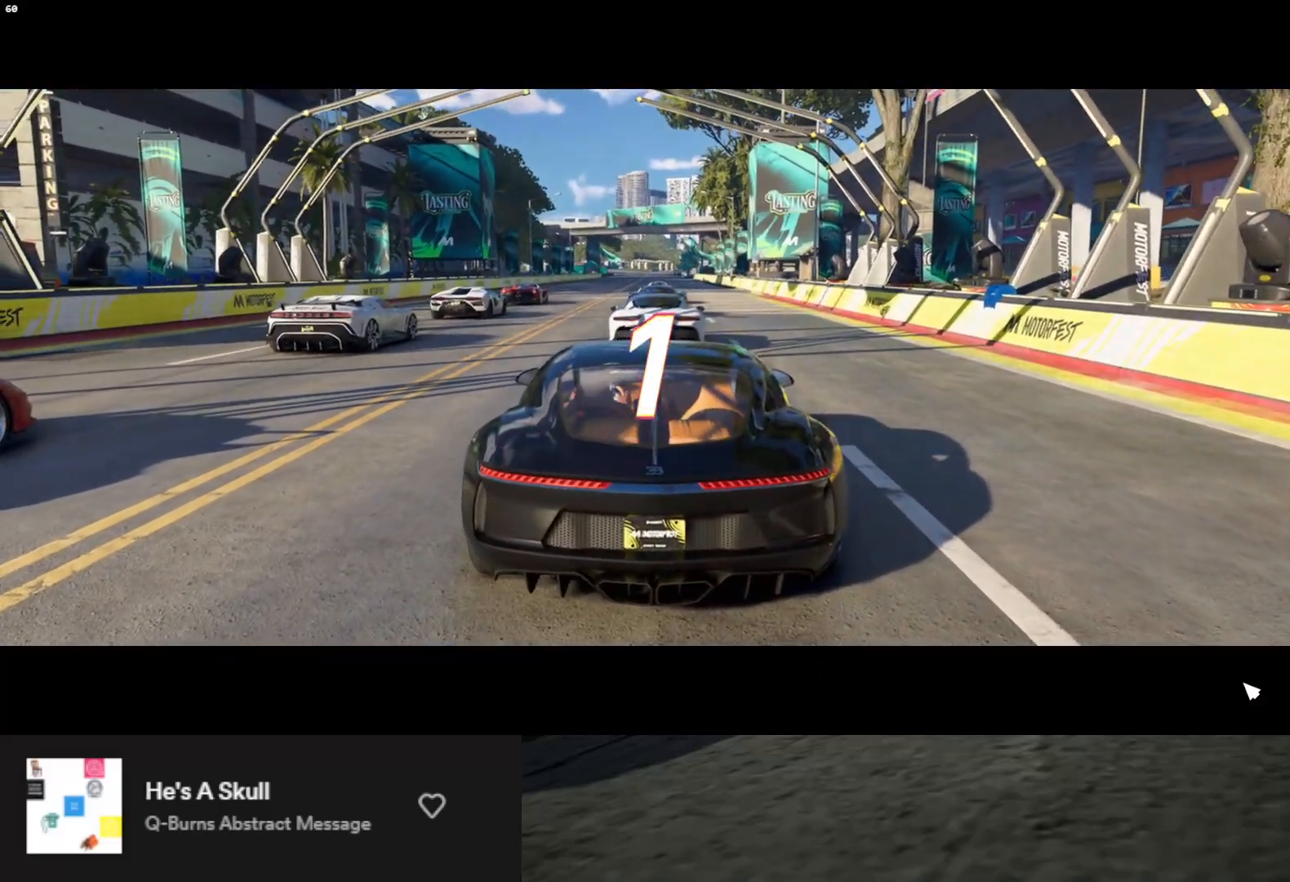
{"buttons": ["R2"], "left_stick": "center", "right_stick": "center", "events": [[267, "left_stick", "left"], [433, "left_stick", "center"]]}
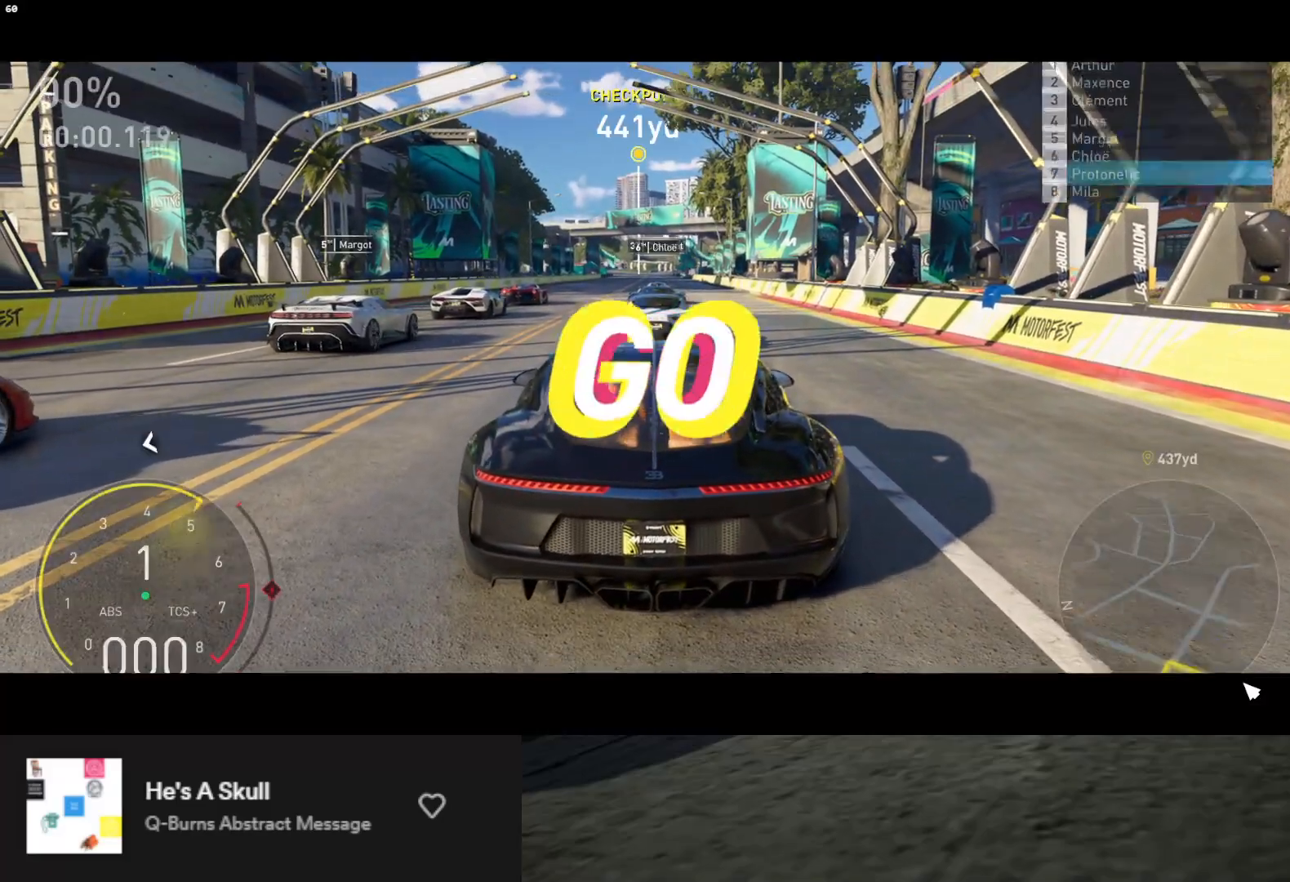
{"buttons": ["R2"], "left_stick": "down-right", "right_stick": "center", "events": [[133, "left_stick", "left"], [300, "left_stick", "center"], [483, "left_stick", "down-right"]]}
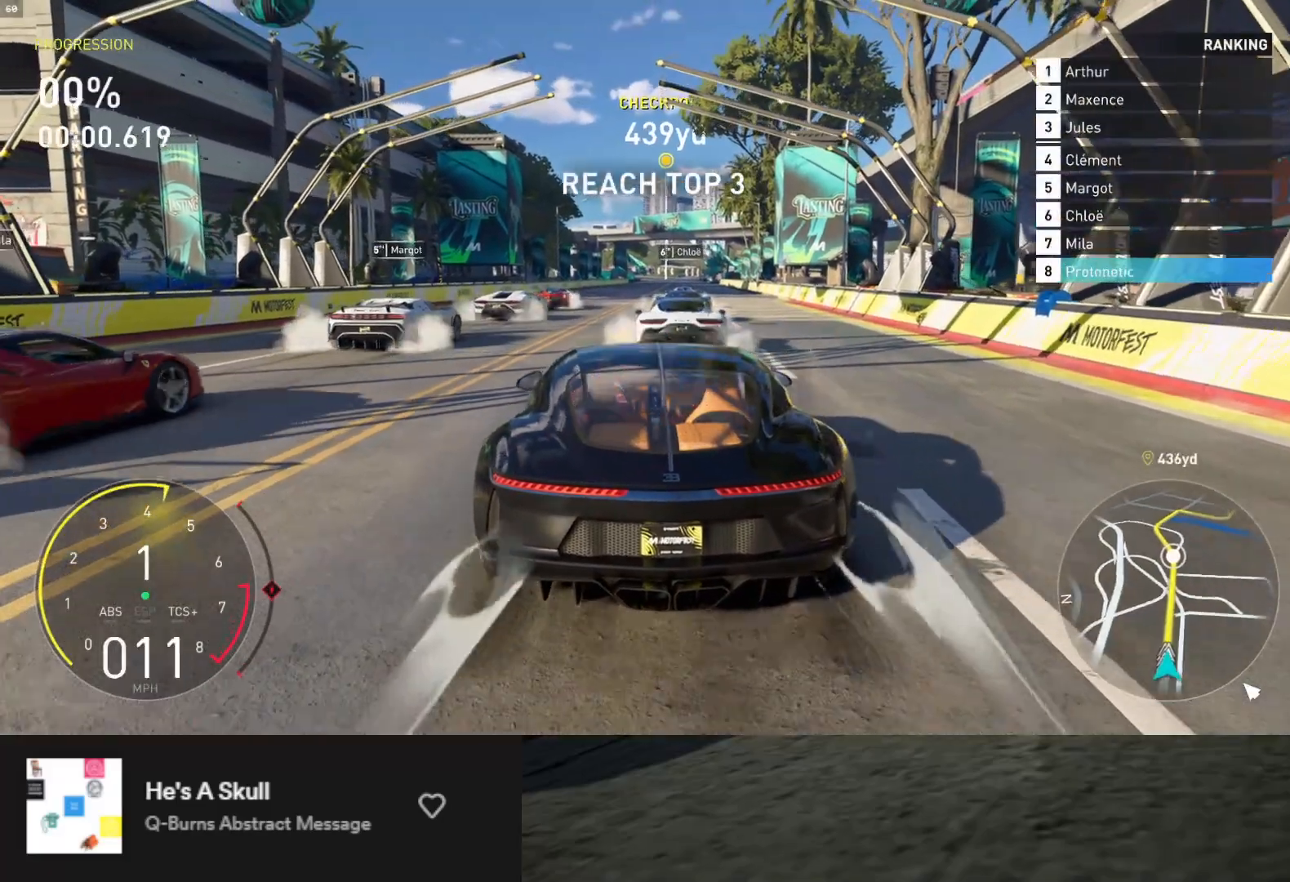
{"buttons": ["R2"], "left_stick": "center", "right_stick": "center", "events": [[100, "left_stick", "center"], [300, "left_stick", "down-left"], [367, "left_stick", "center"]]}
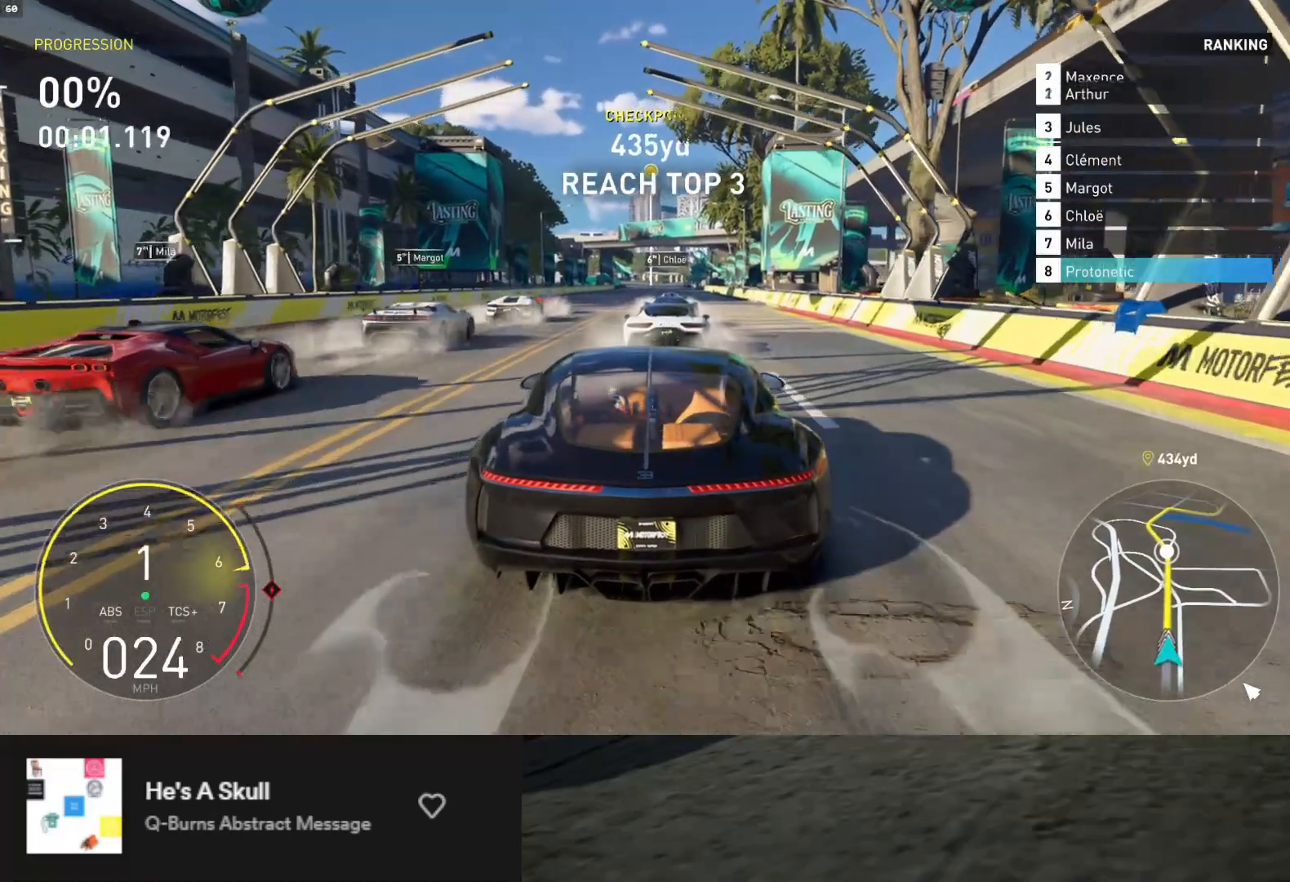
{"buttons": ["R2"], "left_stick": "center", "right_stick": "center", "events": []}
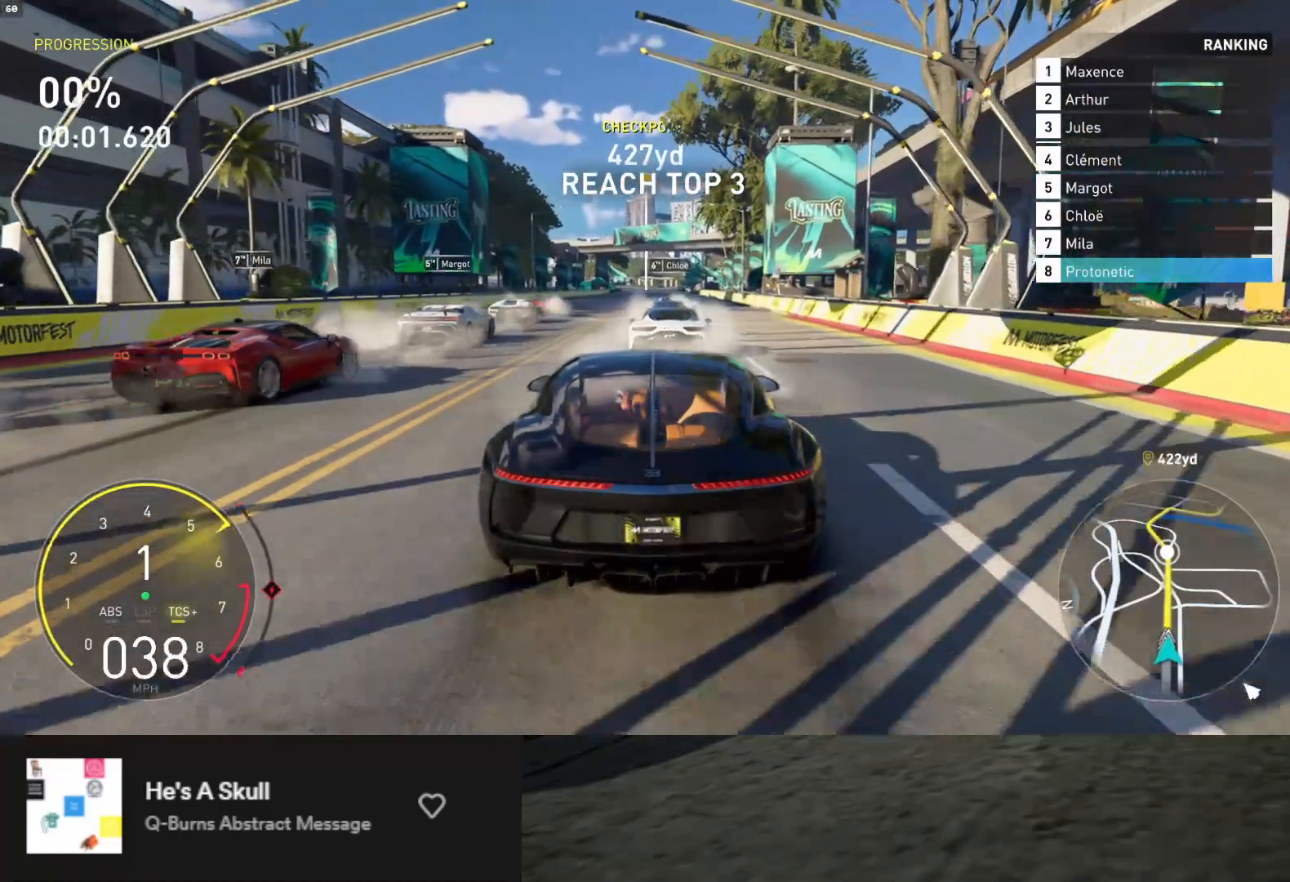
{"buttons": ["R2"], "left_stick": "center", "right_stick": "center", "events": []}
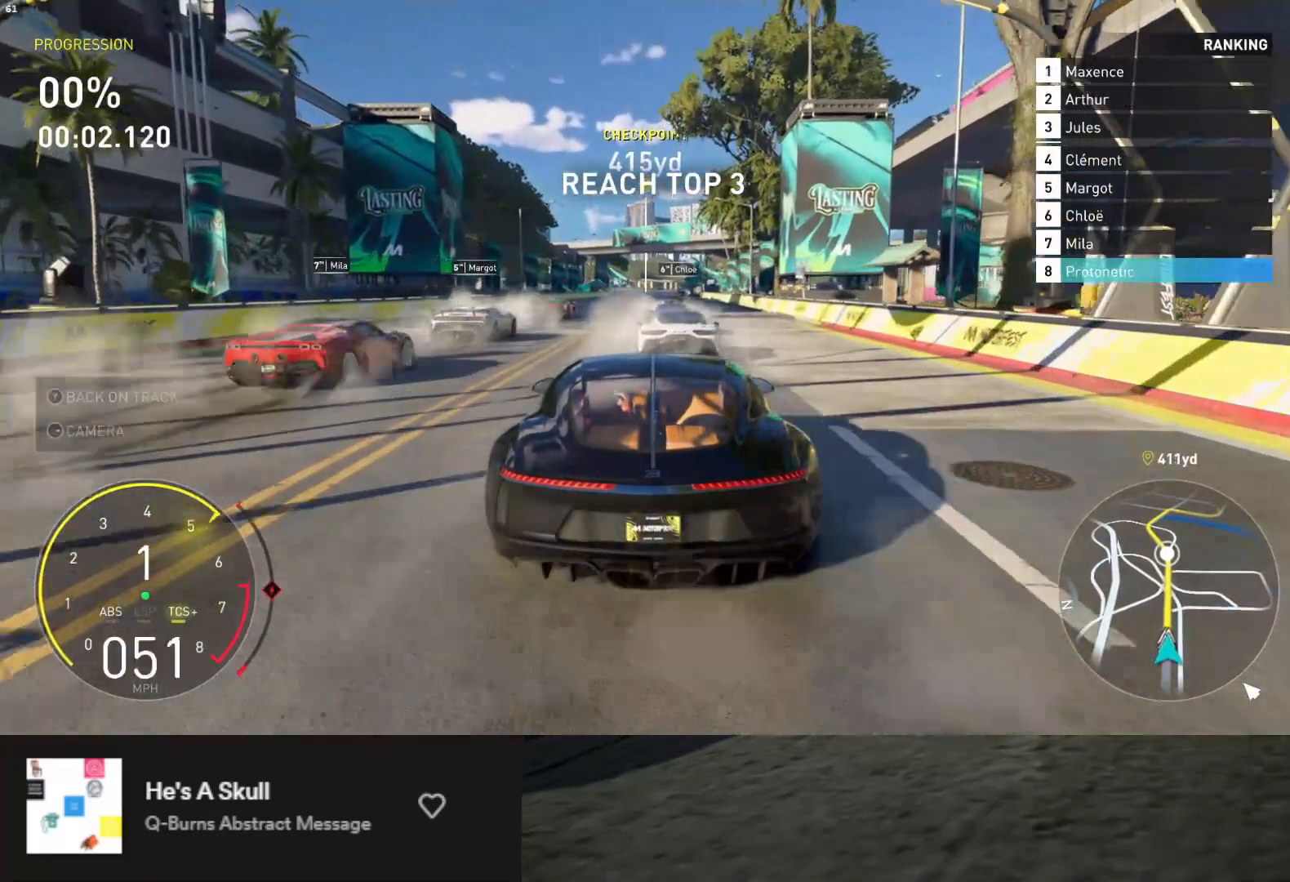
{"buttons": ["A", "R2"], "left_stick": "center", "right_stick": "center", "events": [[50, "left_stick", "left"], [167, "left_stick", "center"], [467, "A", "down"]]}
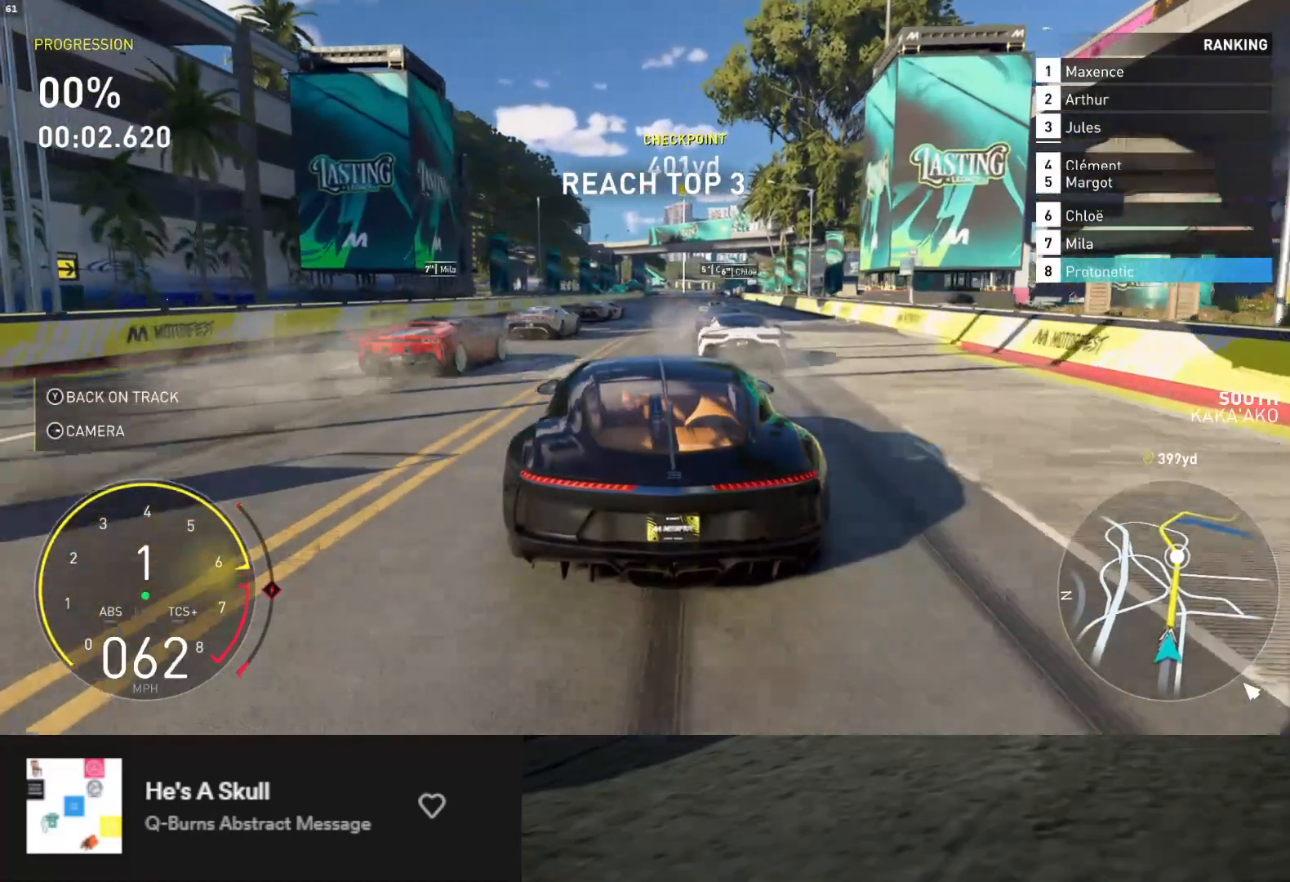
{"buttons": ["R2"], "left_stick": "right", "right_stick": "center", "events": [[50, "A", "up"], [417, "left_stick", "right"]]}
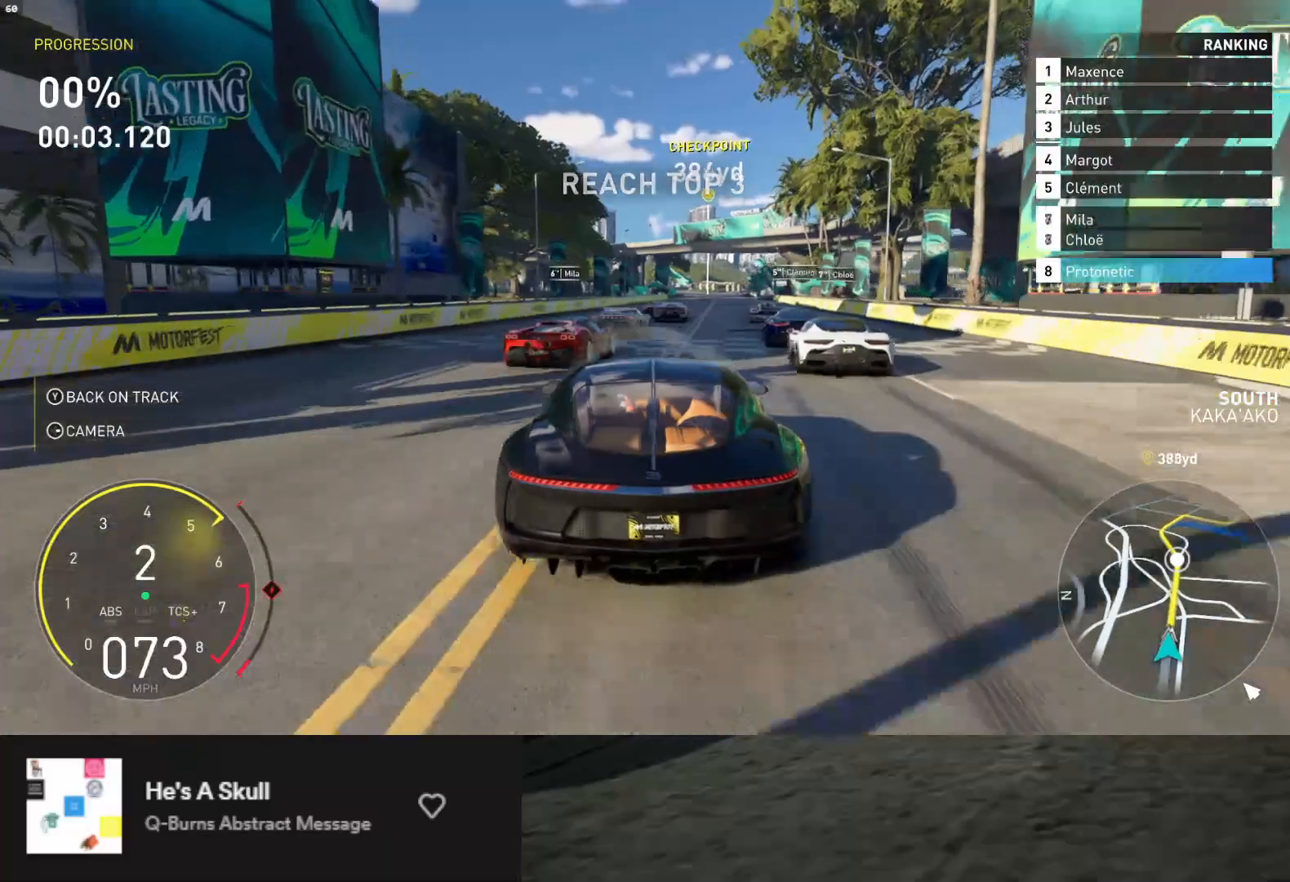
{"buttons": ["R2"], "left_stick": "center", "right_stick": "center", "events": [[17, "left_stick", "center"], [300, "left_stick", "down-right"], [400, "left_stick", "center"]]}
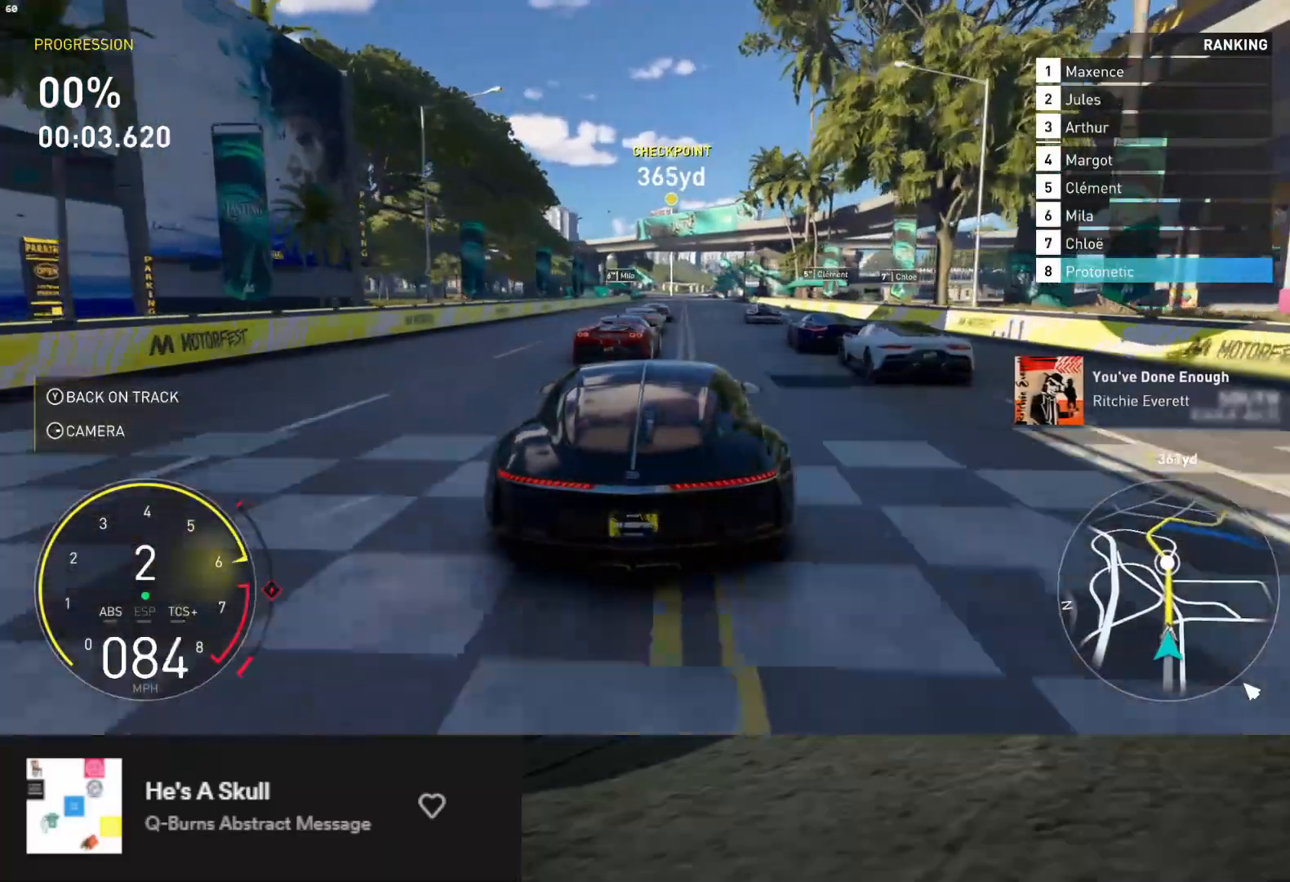
{"buttons": ["R2"], "left_stick": "center", "right_stick": "center", "events": [[250, "A", "down"], [333, "A", "up"]]}
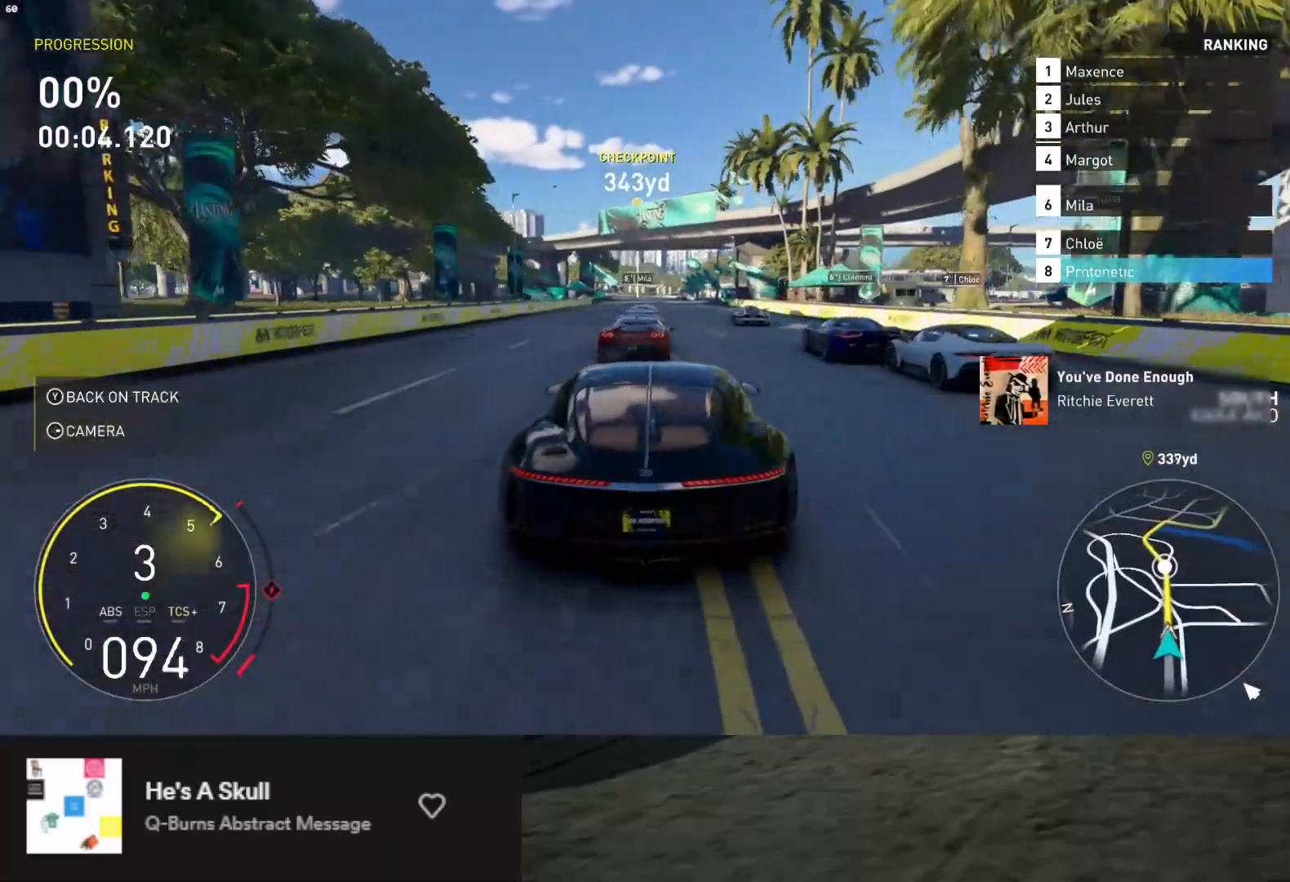
{"buttons": ["R2"], "left_stick": "center", "right_stick": "center", "events": [[317, "left_stick", "right"], [417, "left_stick", "center"]]}
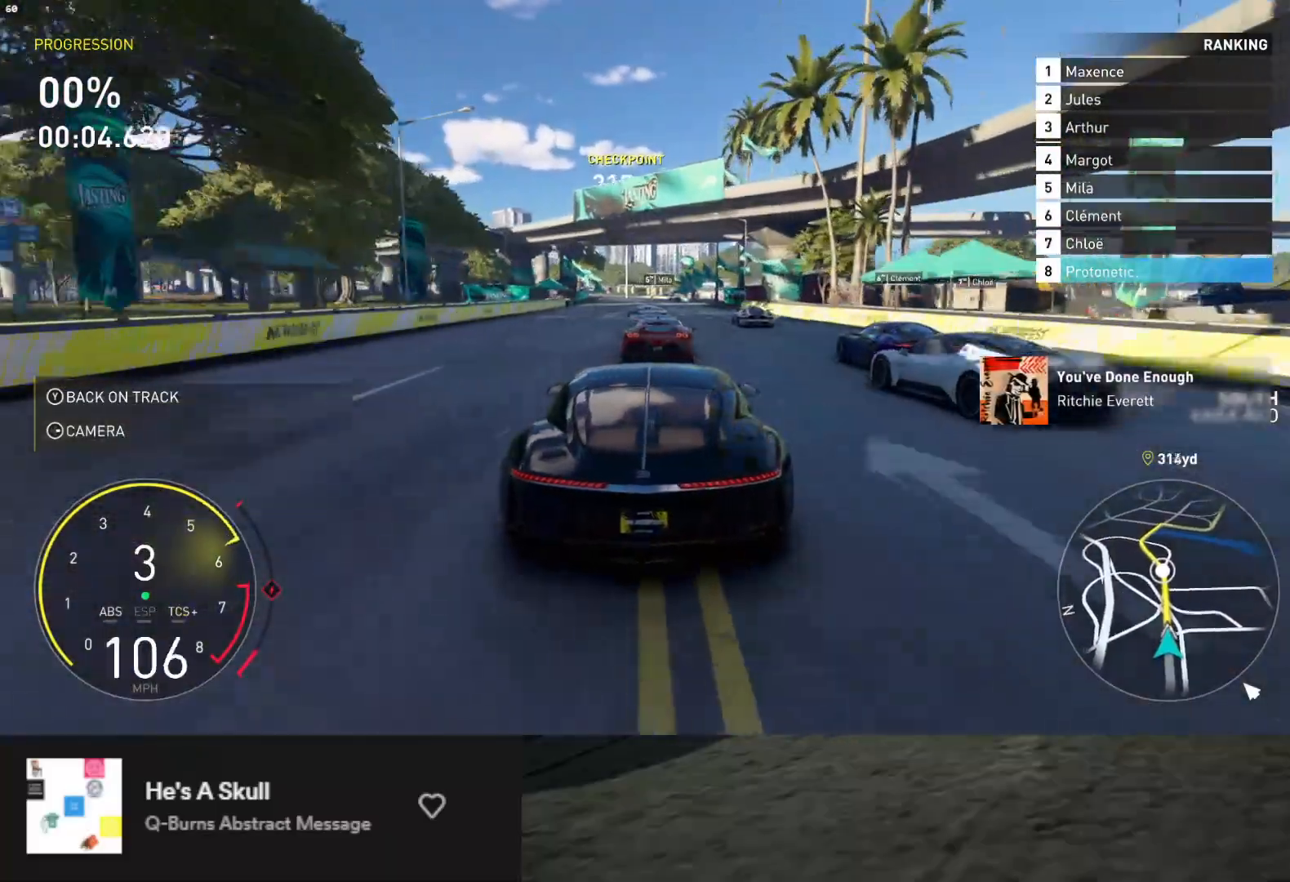
{"buttons": ["R2"], "left_stick": "center", "right_stick": "center", "events": [[67, "left_stick", "left"], [183, "left_stick", "center"], [317, "left_stick", "right"], [400, "left_stick", "center"]]}
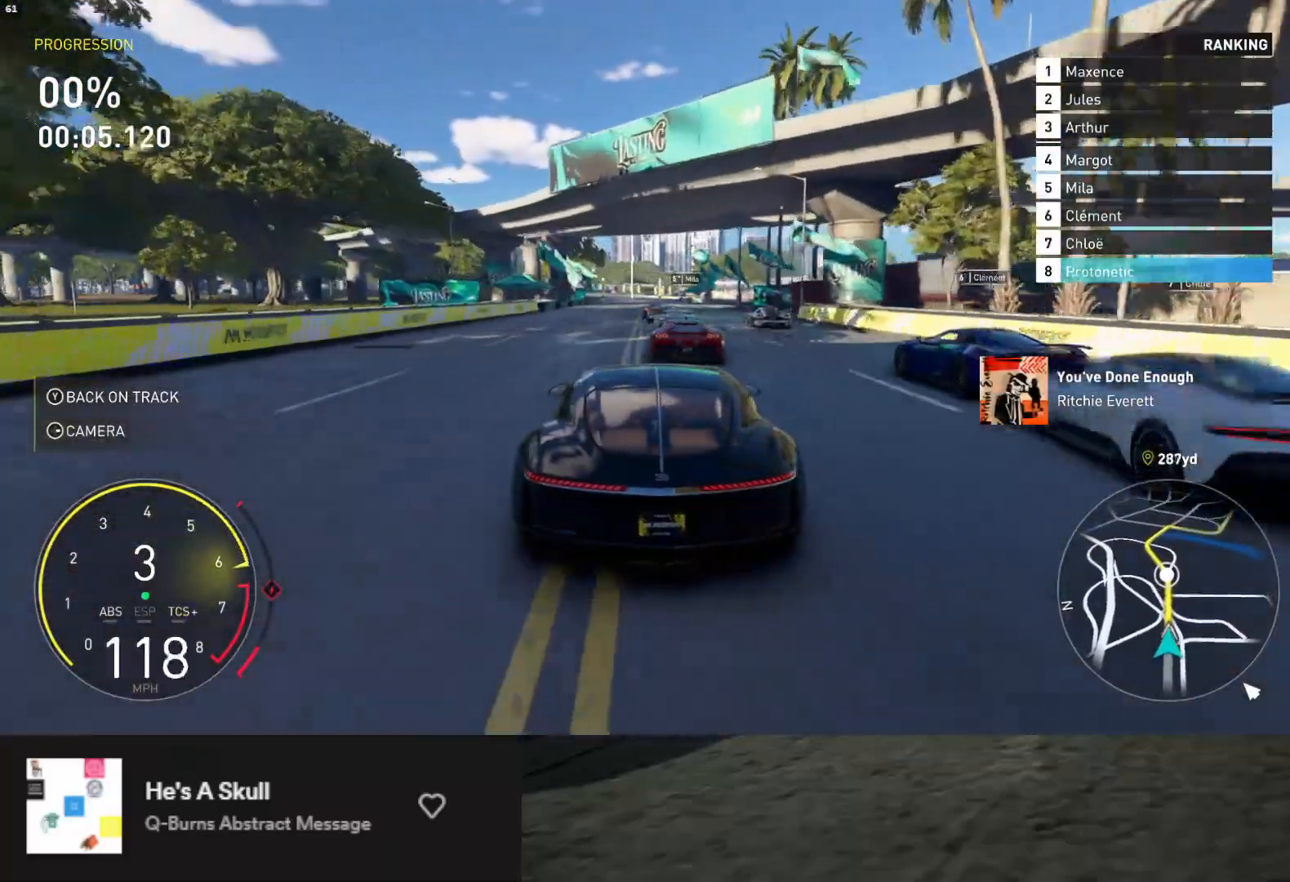
{"buttons": ["R2"], "left_stick": "left", "right_stick": "center", "events": [[117, "left_stick", "right"], [217, "left_stick", "center"], [250, "A", "down"], [350, "A", "up"], [500, "left_stick", "left"]]}
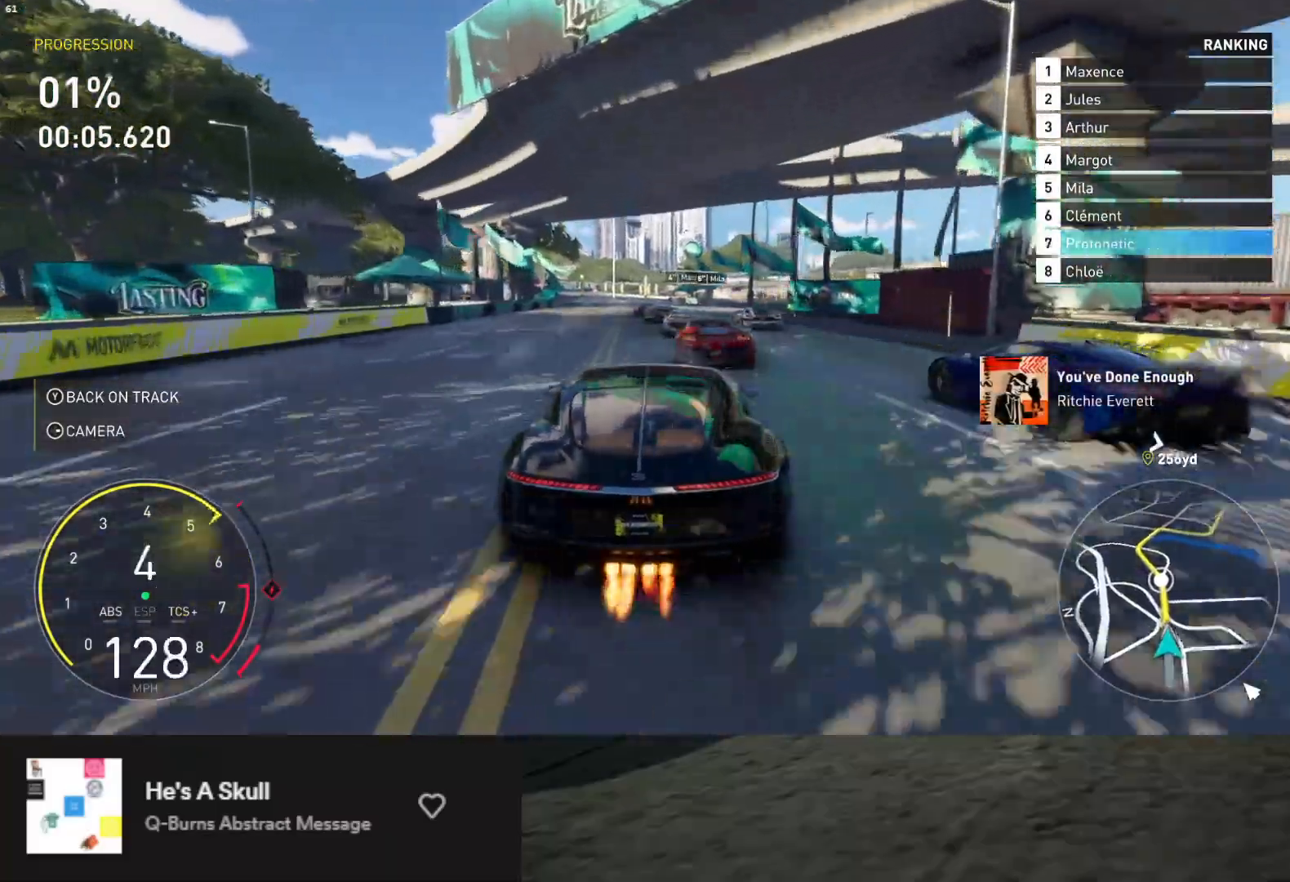
{"buttons": ["R2"], "left_stick": "center", "right_stick": "center", "events": [[117, "left_stick", "center"], [250, "left_stick", "right"], [333, "left_stick", "center"]]}
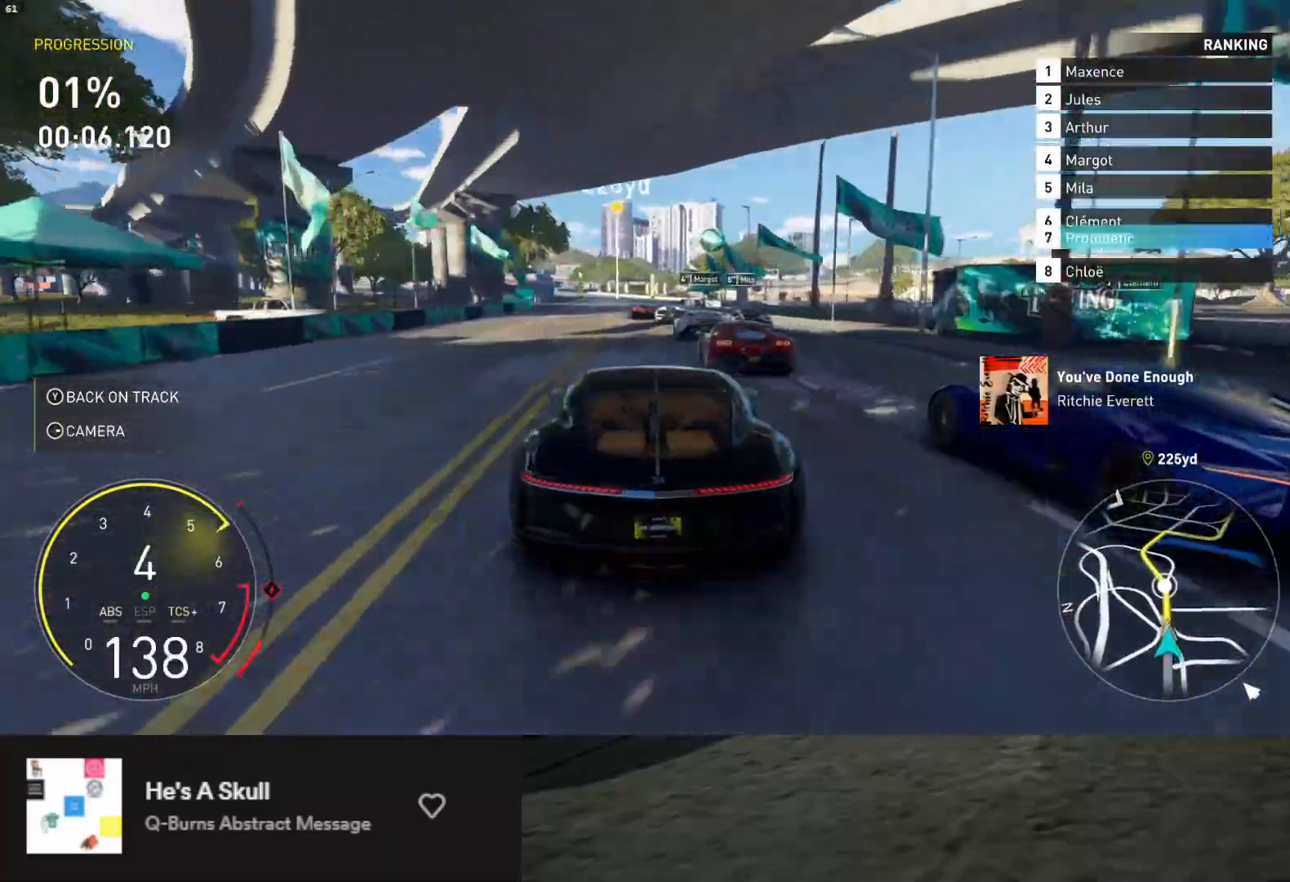
{"buttons": ["R2"], "left_stick": "center", "right_stick": "center", "events": [[17, "left_stick", "left"], [167, "left_stick", "center"]]}